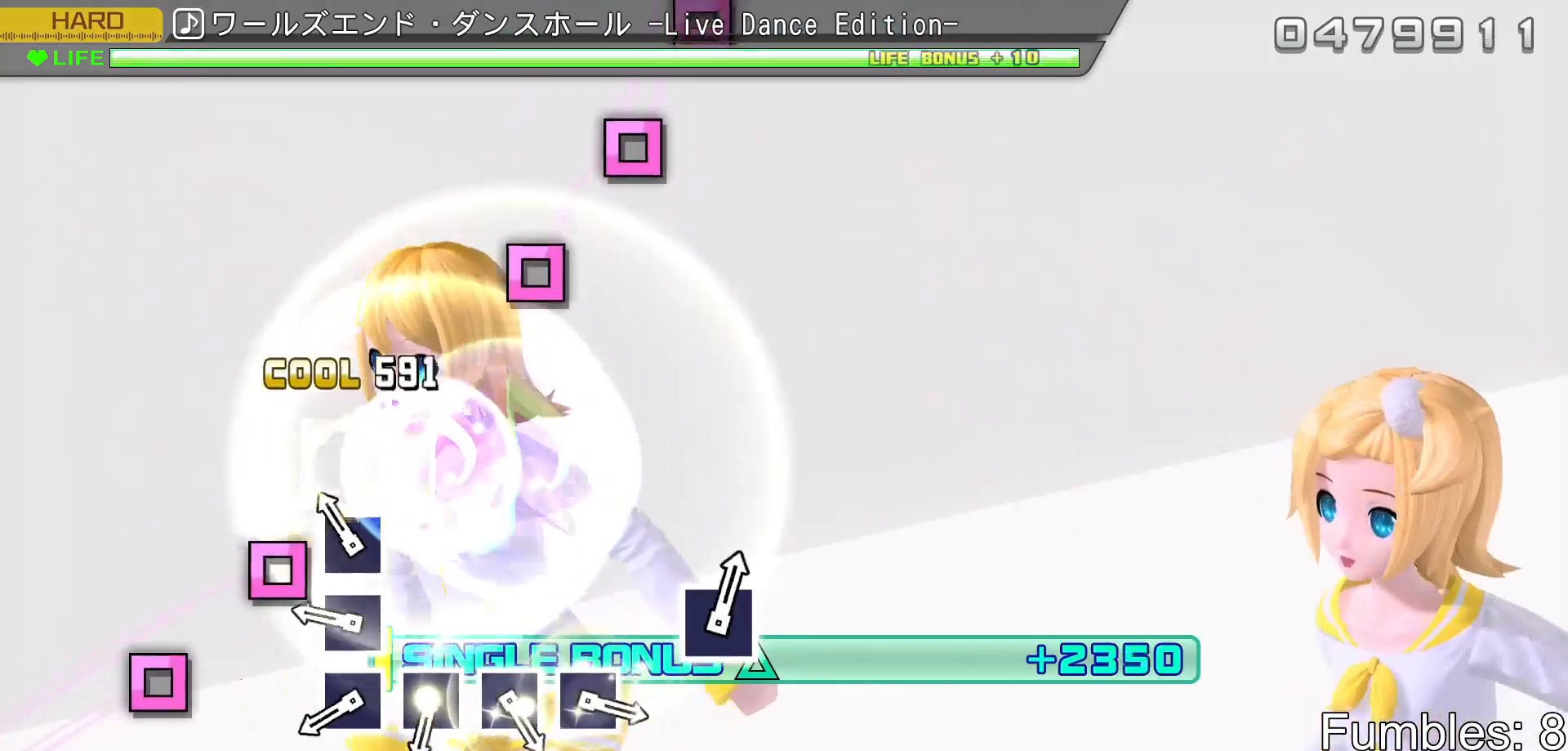
Gameplay with a controller (PlayStation layout); each line is a JSON object with the inputs held at the frame after it. "events" lists button and stick changes between this image and that frame as [ms after this image, input, new state], when the widget could be followed in between. Not read: L3.
{"buttons": ["SQUARE", "L2"], "left_stick": "center", "right_stick": "center", "events": [[33, "CROSS", "up"], [117, "SQUARE", "down"], [200, "SQUARE", "up"], [300, "SQUARE", "down"], [383, "SQUARE", "up"], [467, "SQUARE", "down"]]}
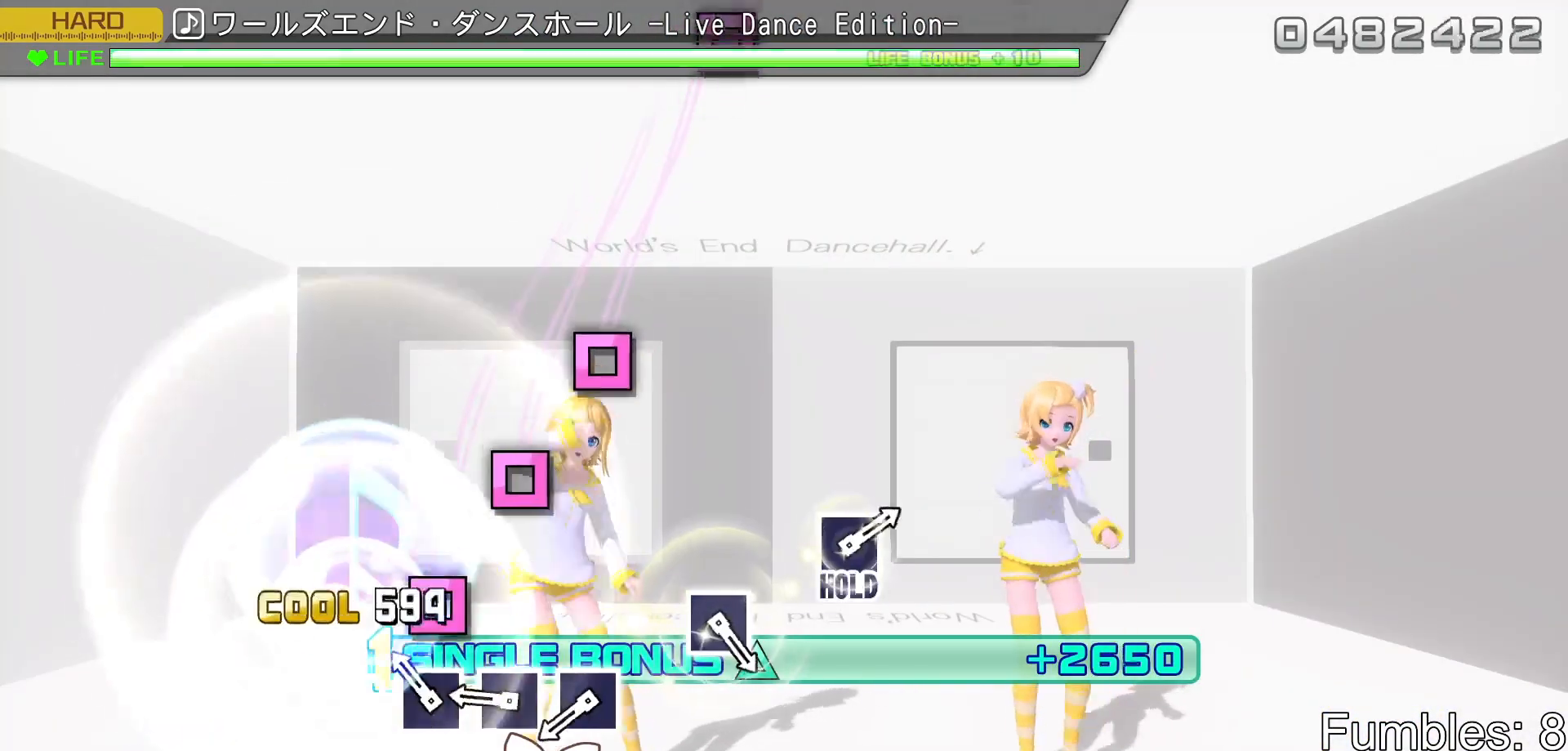
{"buttons": ["SQUARE", "L2"], "left_stick": "center", "right_stick": "center", "events": [[50, "SQUARE", "up"], [150, "SQUARE", "down"], [233, "SQUARE", "up"], [333, "SQUARE", "down"], [417, "SQUARE", "up"], [500, "SQUARE", "down"]]}
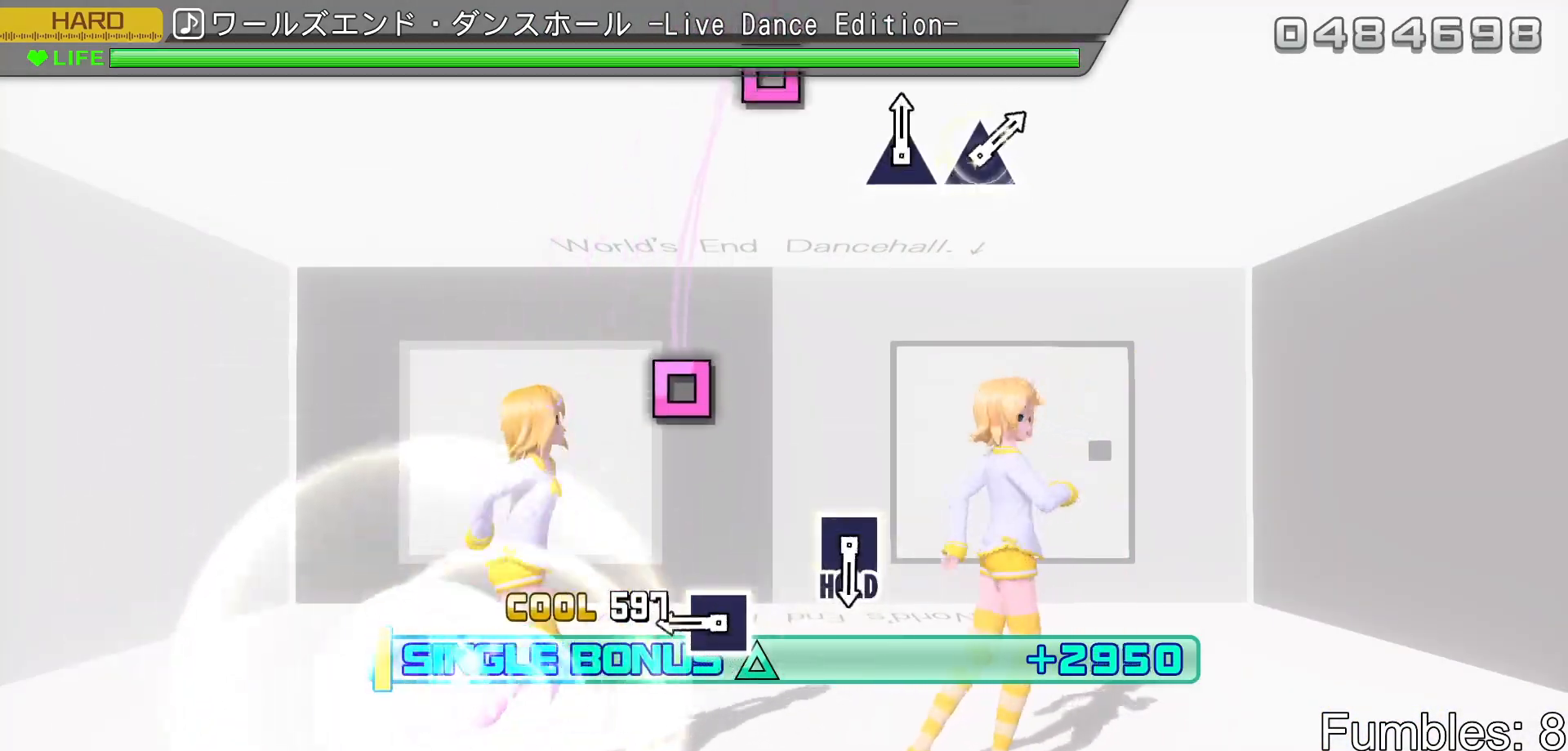
{"buttons": ["SQUARE", "L2"], "left_stick": "center", "right_stick": "center", "events": [[167, "SQUARE", "up"], [367, "SQUARE", "down"]]}
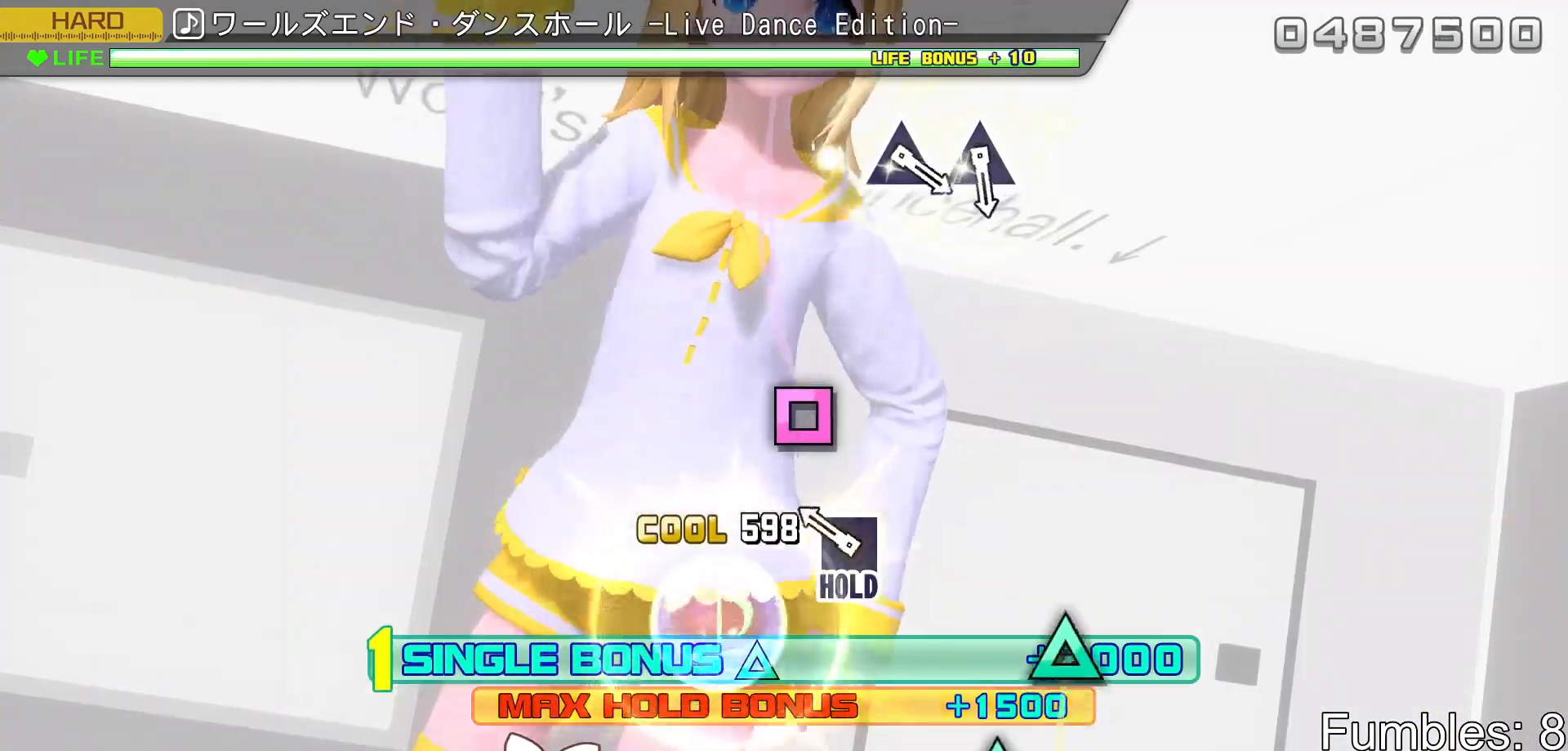
{"buttons": ["SQUARE", "R2"], "left_stick": "center", "right_stick": "center", "events": [[50, "SQUARE", "up"], [200, "SQUARE", "down"], [383, "R2", "down"], [483, "L2", "up"]]}
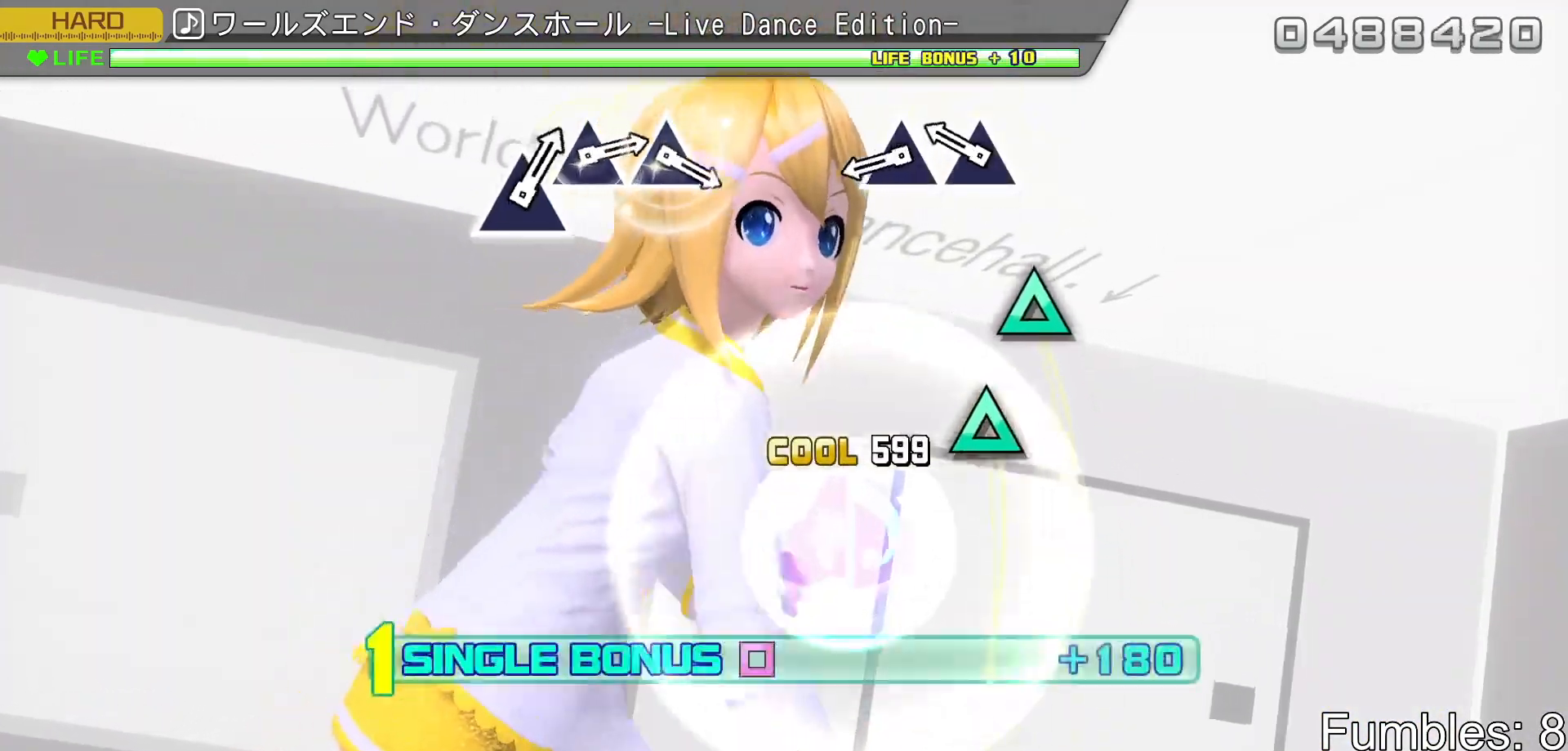
{"buttons": ["TRIANGLE", "R2"], "left_stick": "center", "right_stick": "center", "events": [[17, "SQUARE", "up"], [250, "TRIANGLE", "down"], [350, "TRIANGLE", "up"], [433, "TRIANGLE", "down"]]}
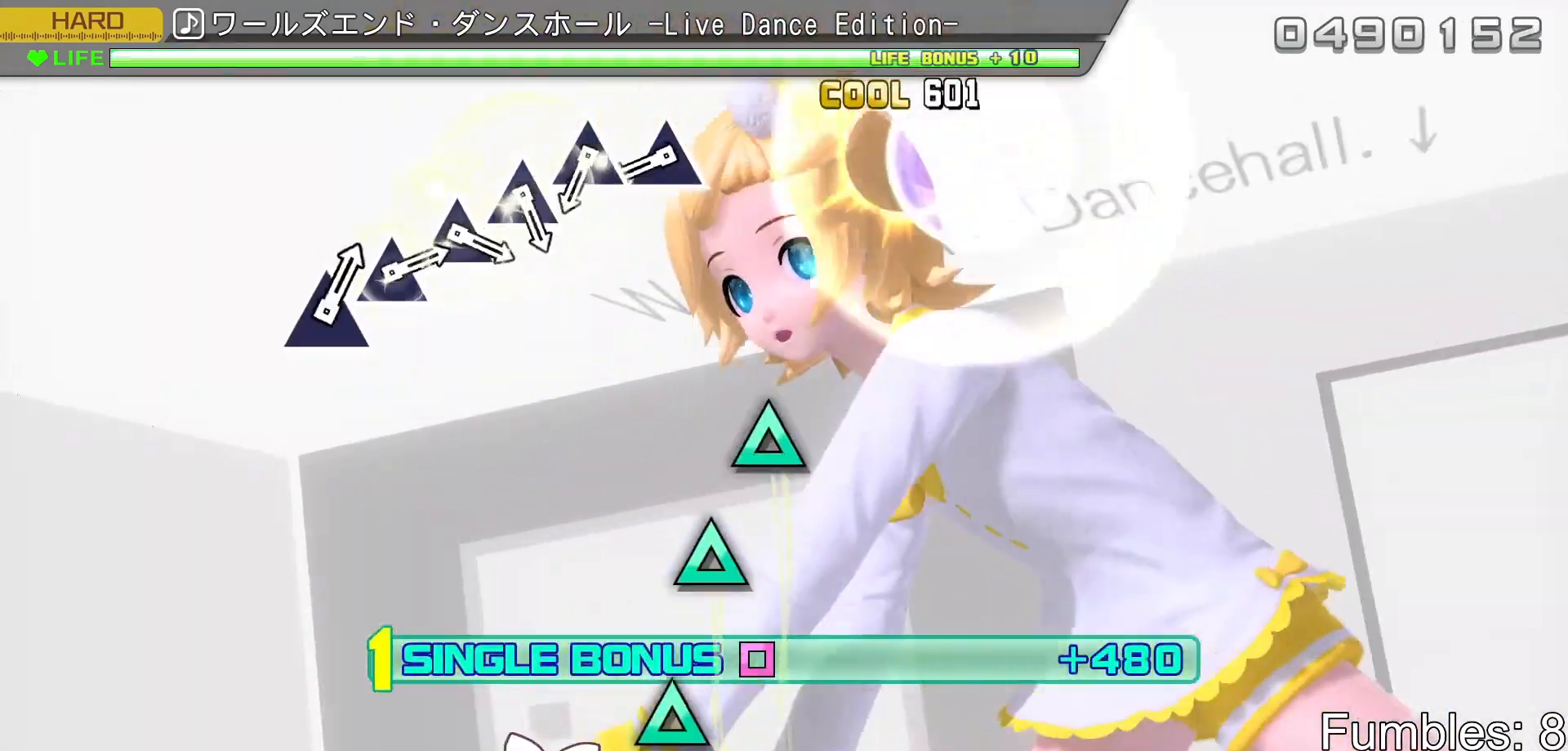
{"buttons": ["TRIANGLE", "R2"], "left_stick": "center", "right_stick": "center", "events": [[117, "TRIANGLE", "up"], [433, "TRIANGLE", "down"]]}
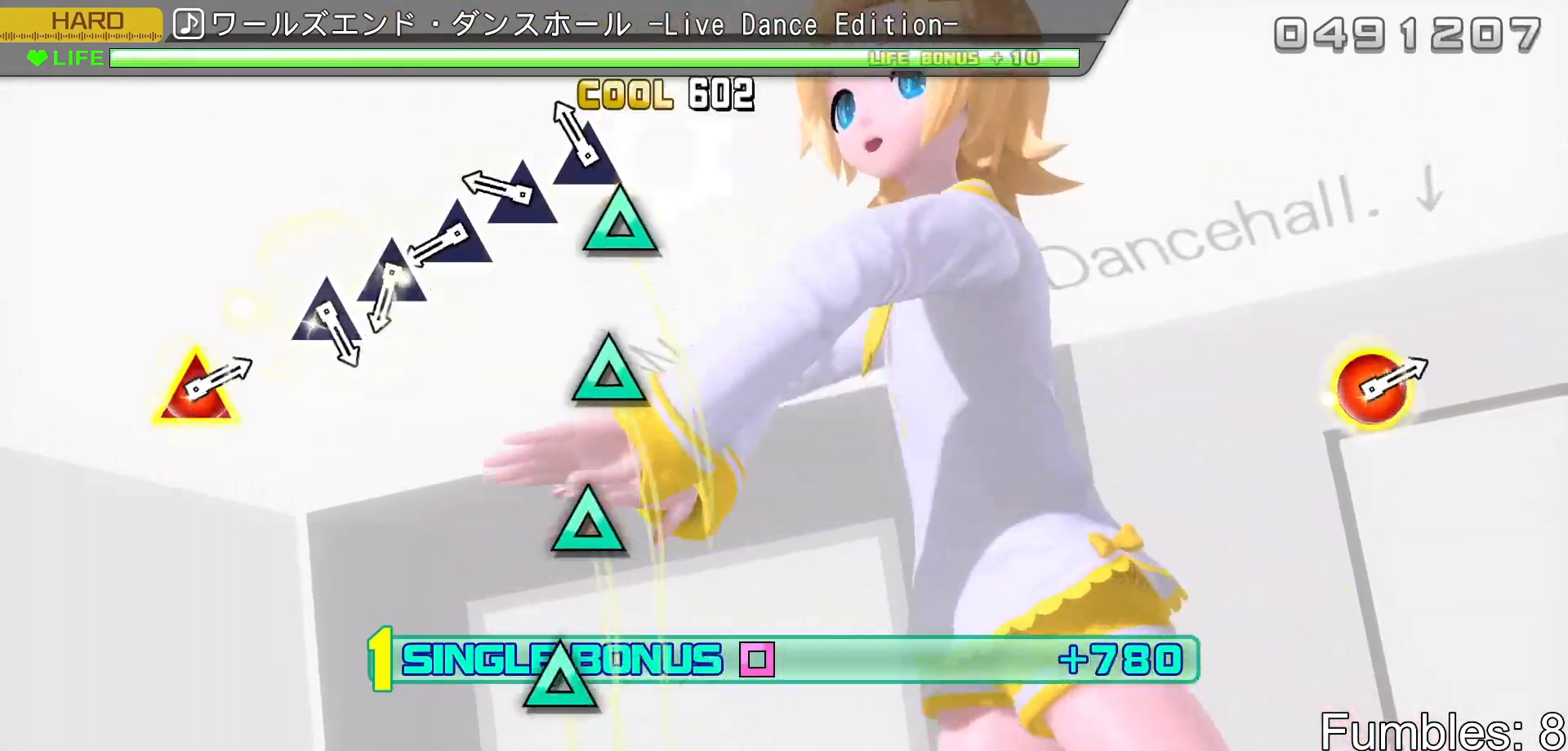
{"buttons": ["TRIANGLE", "R2"], "left_stick": "center", "right_stick": "center", "events": [[33, "TRIANGLE", "up"], [117, "TRIANGLE", "down"], [200, "TRIANGLE", "up"], [283, "TRIANGLE", "down"], [383, "TRIANGLE", "up"], [450, "TRIANGLE", "down"]]}
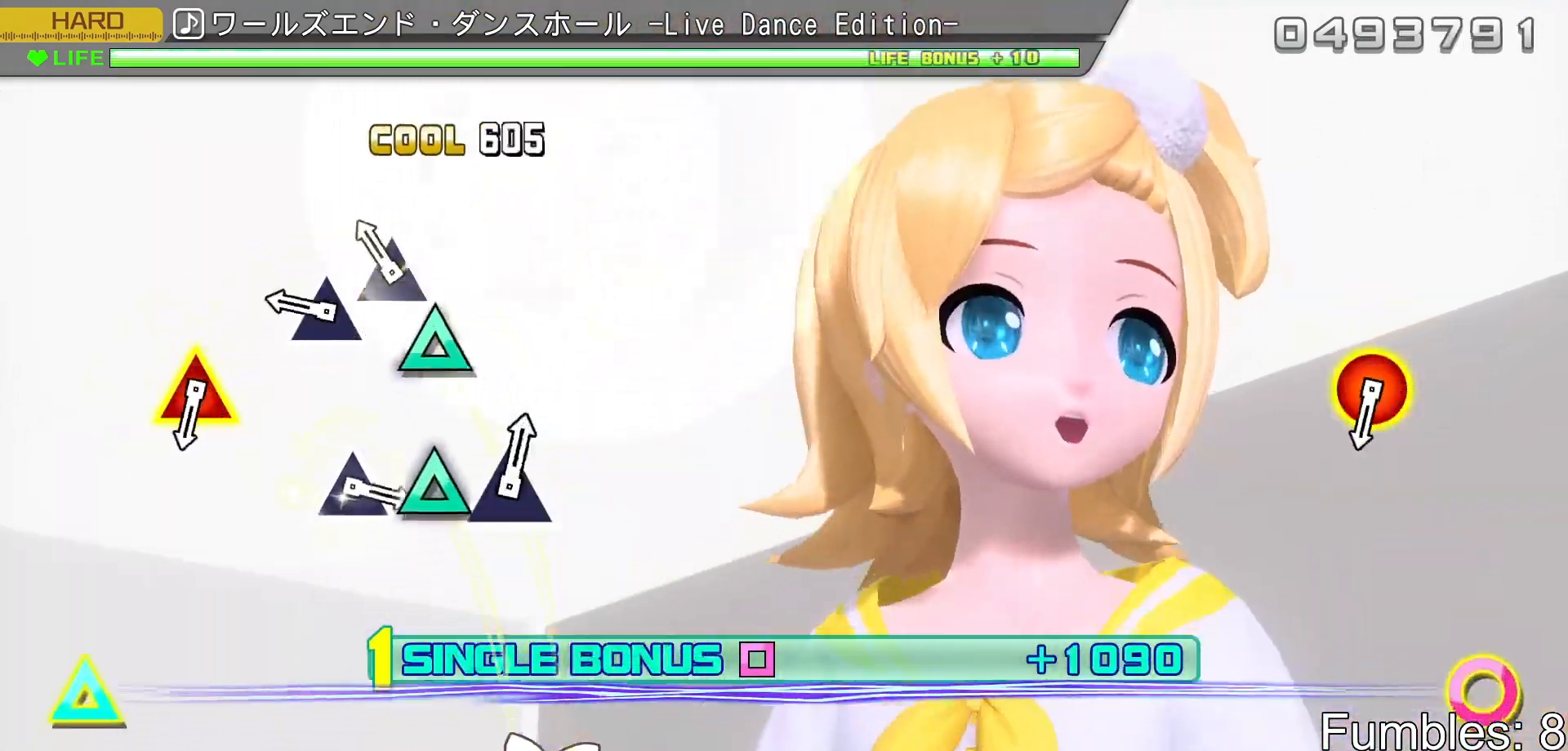
{"buttons": ["R2"], "left_stick": "center", "right_stick": "center", "events": [[50, "TRIANGLE", "up"], [133, "TRIANGLE", "down"], [233, "TRIANGLE", "up"], [300, "TRIANGLE", "down"], [483, "TRIANGLE", "up"]]}
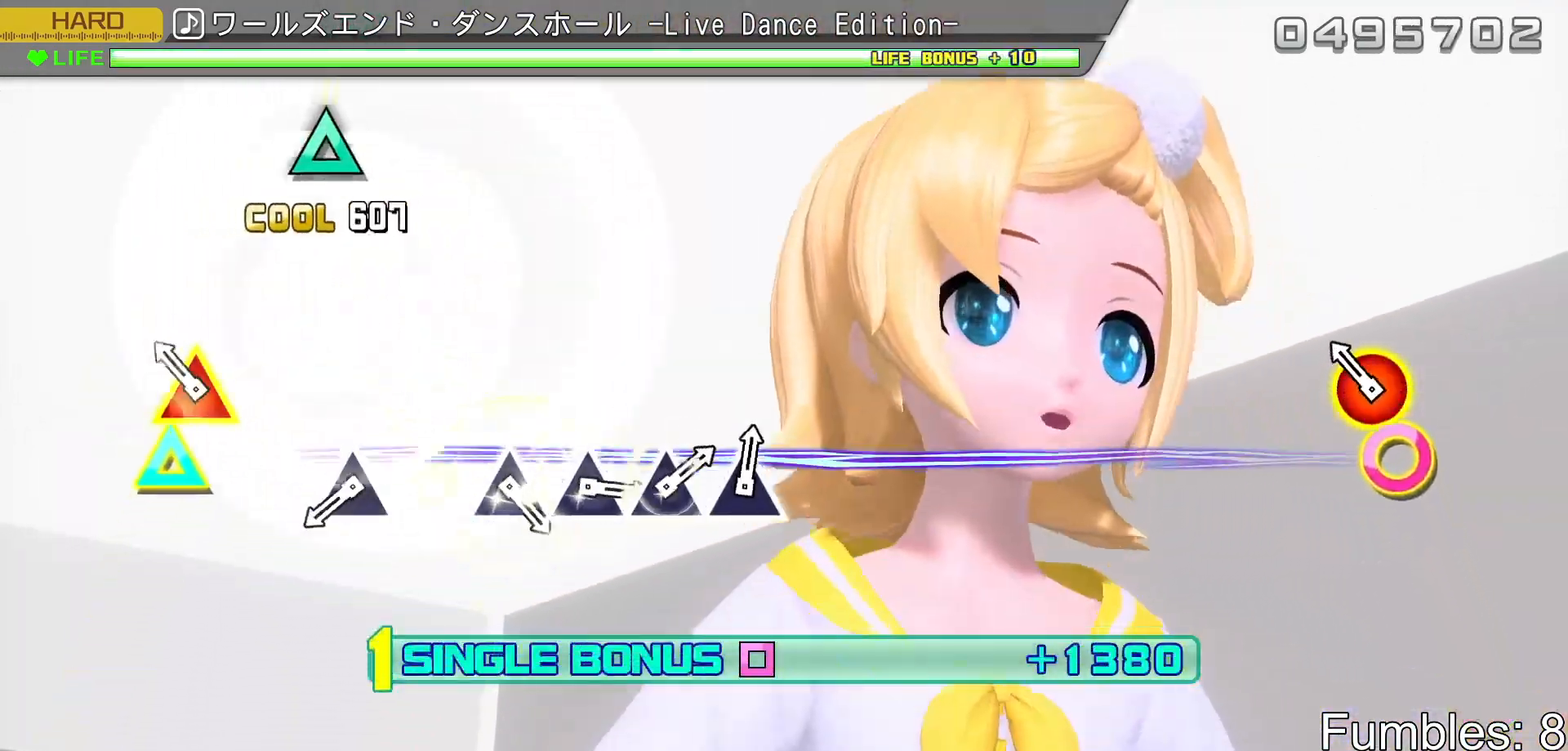
{"buttons": ["TRIANGLE", "R2"], "left_stick": "center", "right_stick": "center", "events": [[150, "DPAD_RIGHT", "down"], [167, "TRIANGLE", "down"], [333, "DPAD_RIGHT", "up"], [350, "TRIANGLE", "up"], [500, "TRIANGLE", "down"]]}
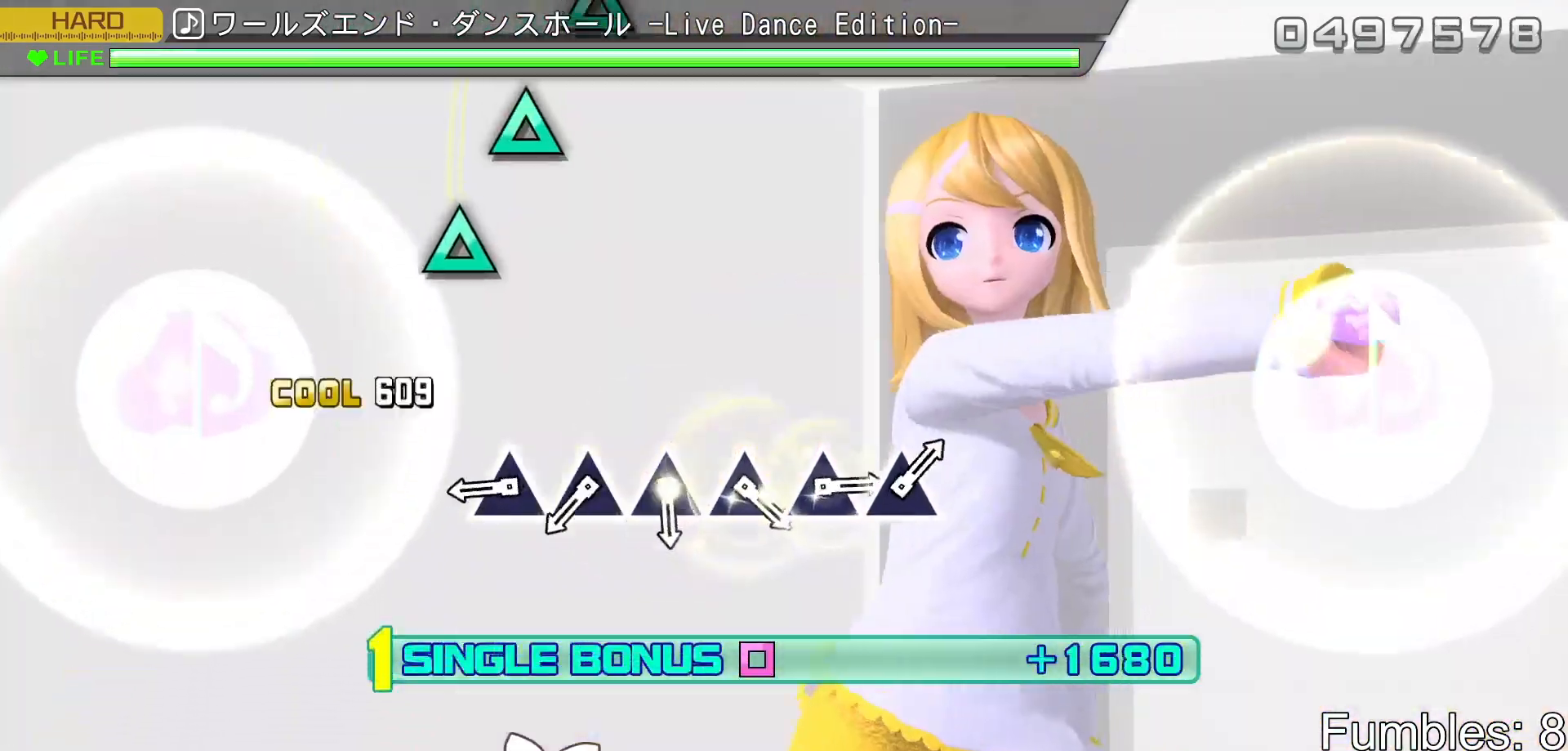
{"buttons": ["R2"], "left_stick": "center", "right_stick": "center", "events": [[150, "TRIANGLE", "up"], [367, "TRIANGLE", "down"], [433, "TRIANGLE", "up"]]}
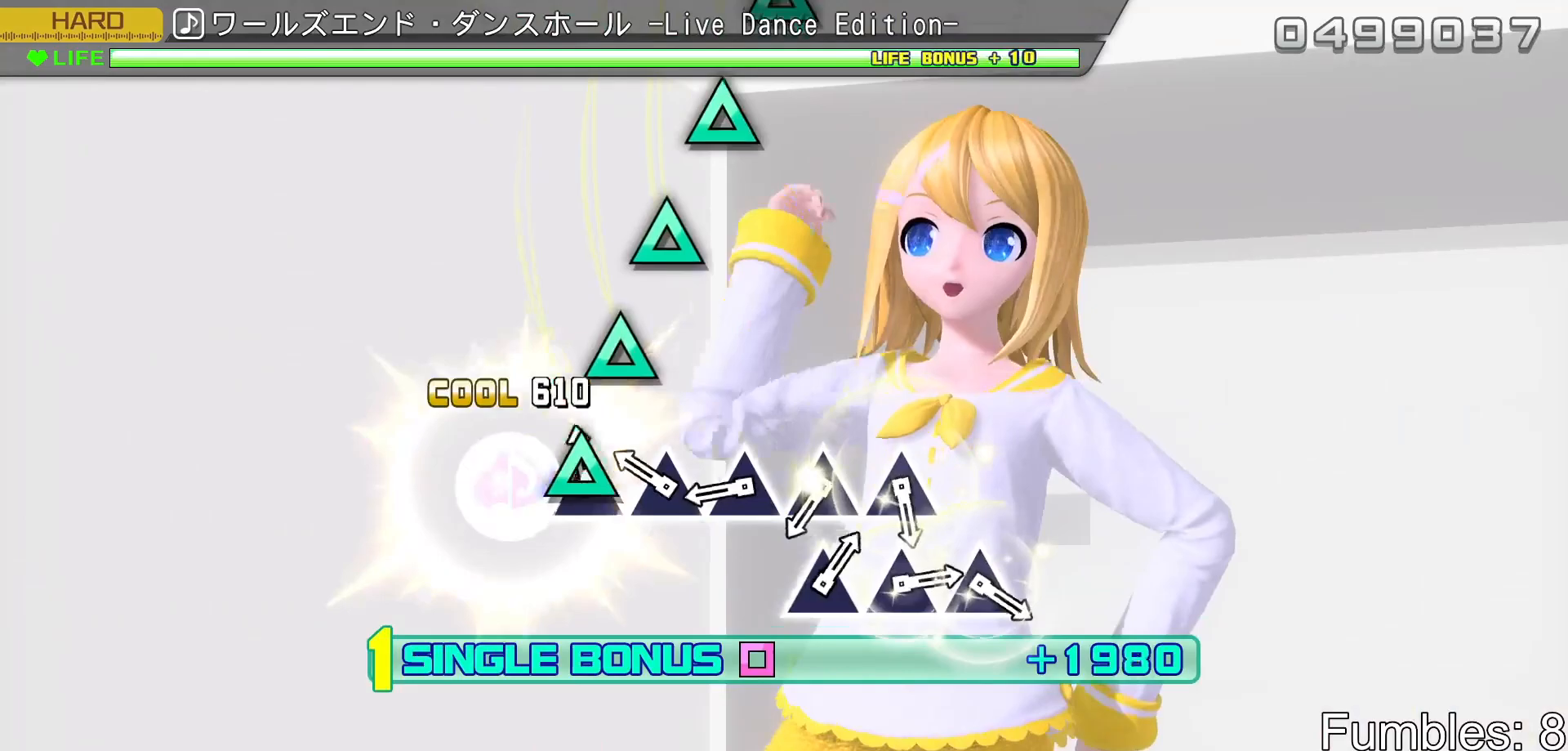
{"buttons": ["R2"], "left_stick": "center", "right_stick": "center", "events": [[33, "TRIANGLE", "down"], [117, "TRIANGLE", "up"], [217, "TRIANGLE", "down"], [300, "TRIANGLE", "up"], [400, "TRIANGLE", "down"], [483, "TRIANGLE", "up"]]}
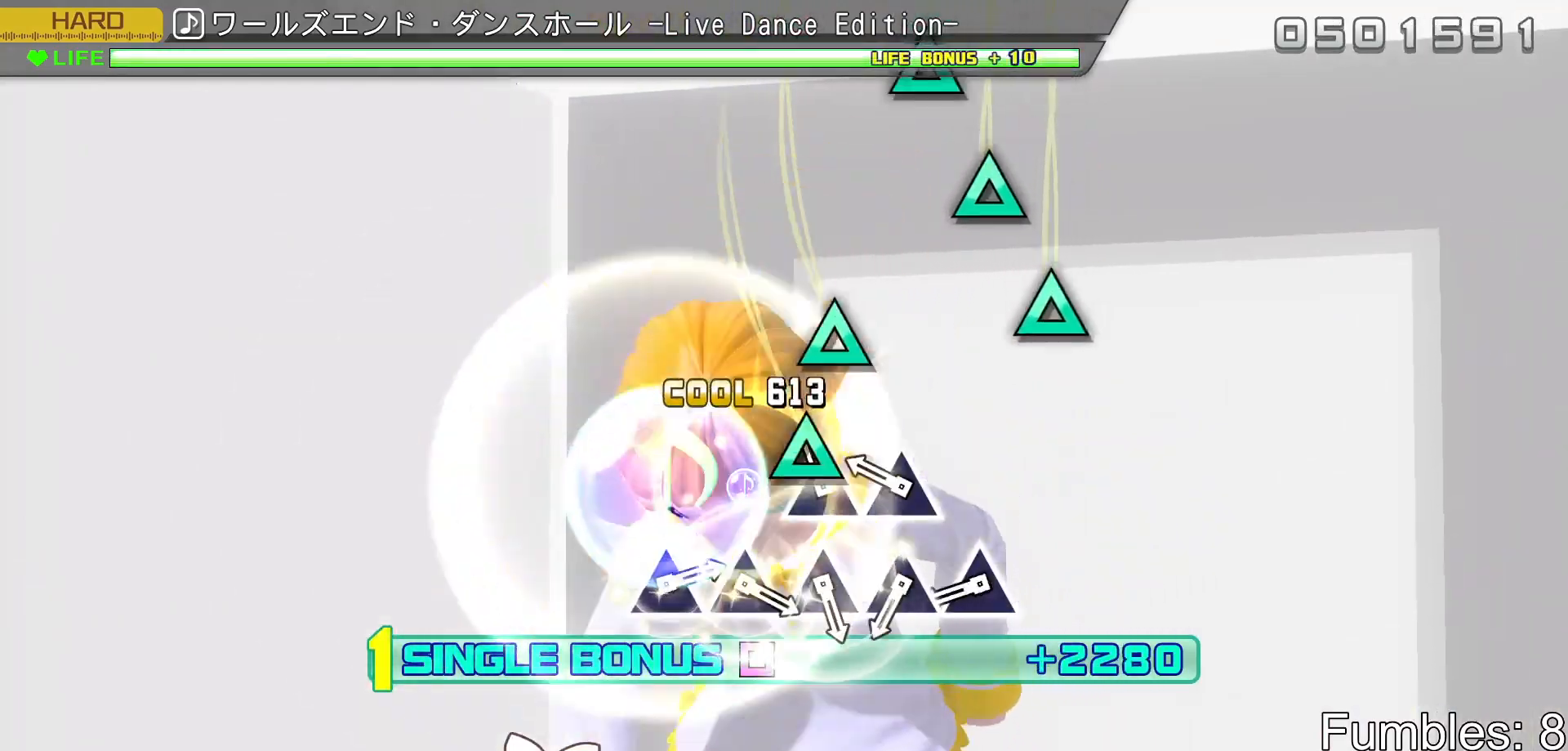
{"buttons": ["R2"], "left_stick": "center", "right_stick": "center", "events": [[67, "TRIANGLE", "down"], [167, "TRIANGLE", "up"], [250, "TRIANGLE", "down"], [333, "TRIANGLE", "up"], [433, "TRIANGLE", "down"], [500, "TRIANGLE", "up"]]}
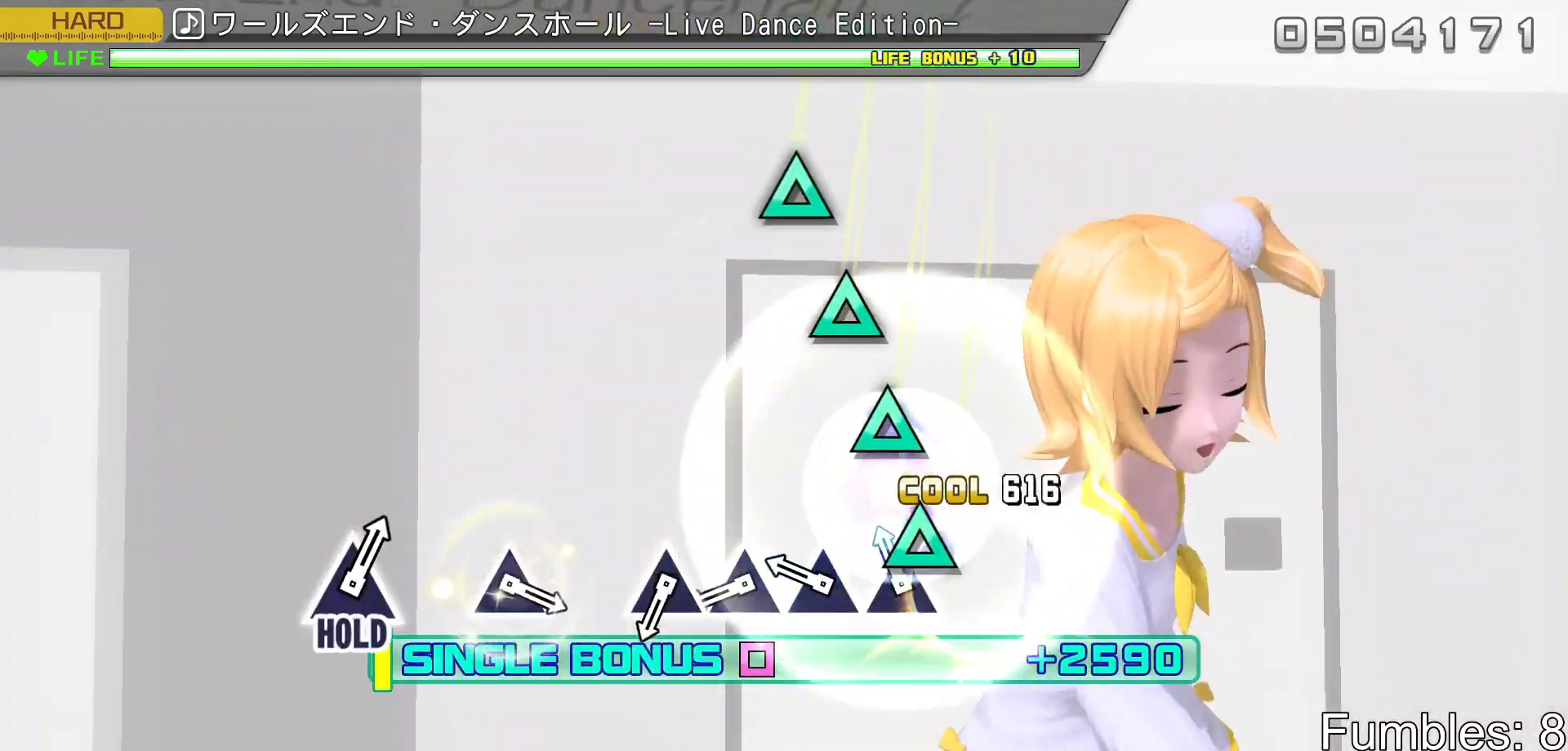
{"buttons": ["TRIANGLE", "R2"], "left_stick": "center", "right_stick": "center", "events": [[100, "TRIANGLE", "down"], [183, "TRIANGLE", "up"], [267, "TRIANGLE", "down"], [350, "TRIANGLE", "up"], [450, "TRIANGLE", "down"]]}
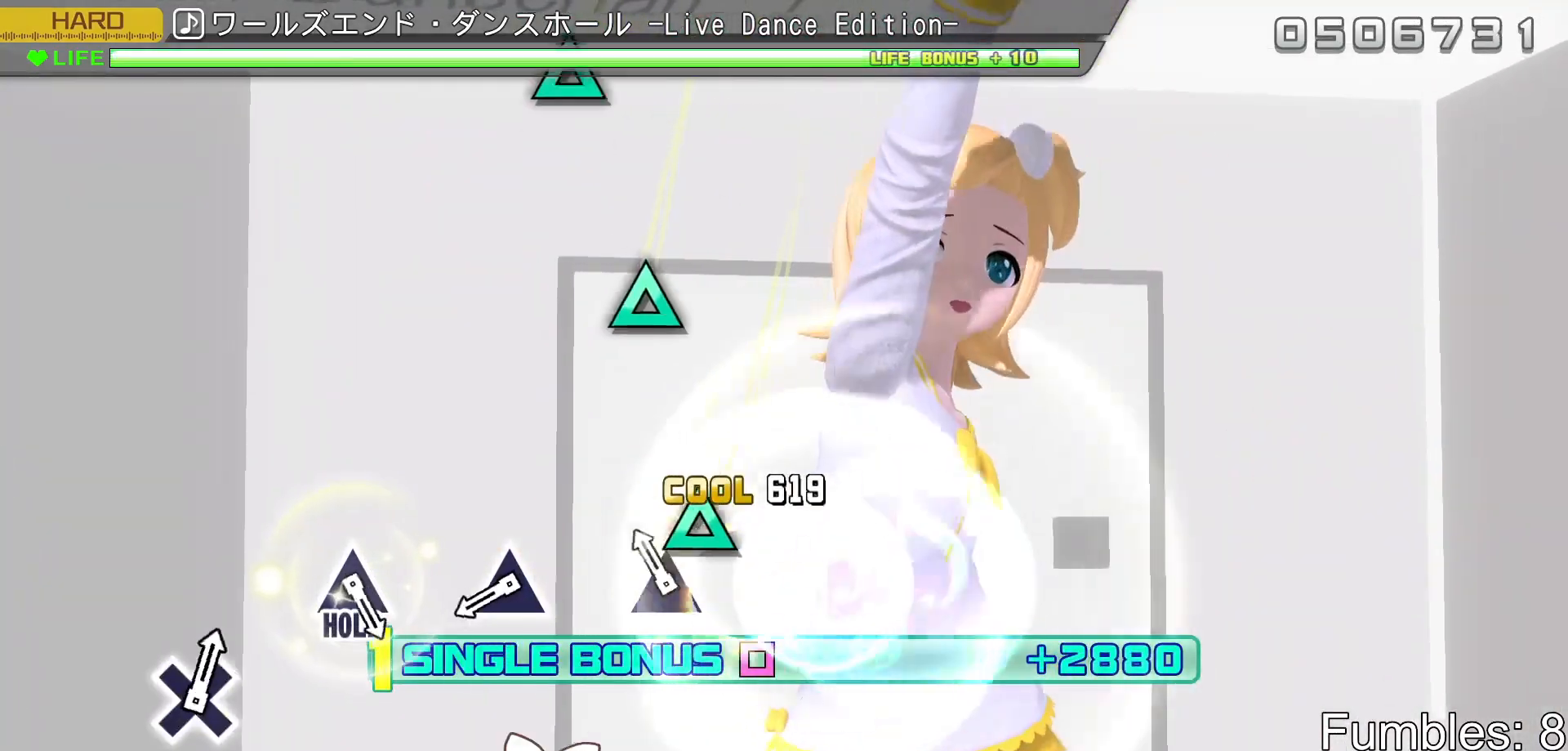
{"buttons": ["TRIANGLE", "R2"], "left_stick": "center", "right_stick": "center", "events": [[33, "TRIANGLE", "up"], [117, "TRIANGLE", "down"], [300, "TRIANGLE", "up"], [467, "TRIANGLE", "down"]]}
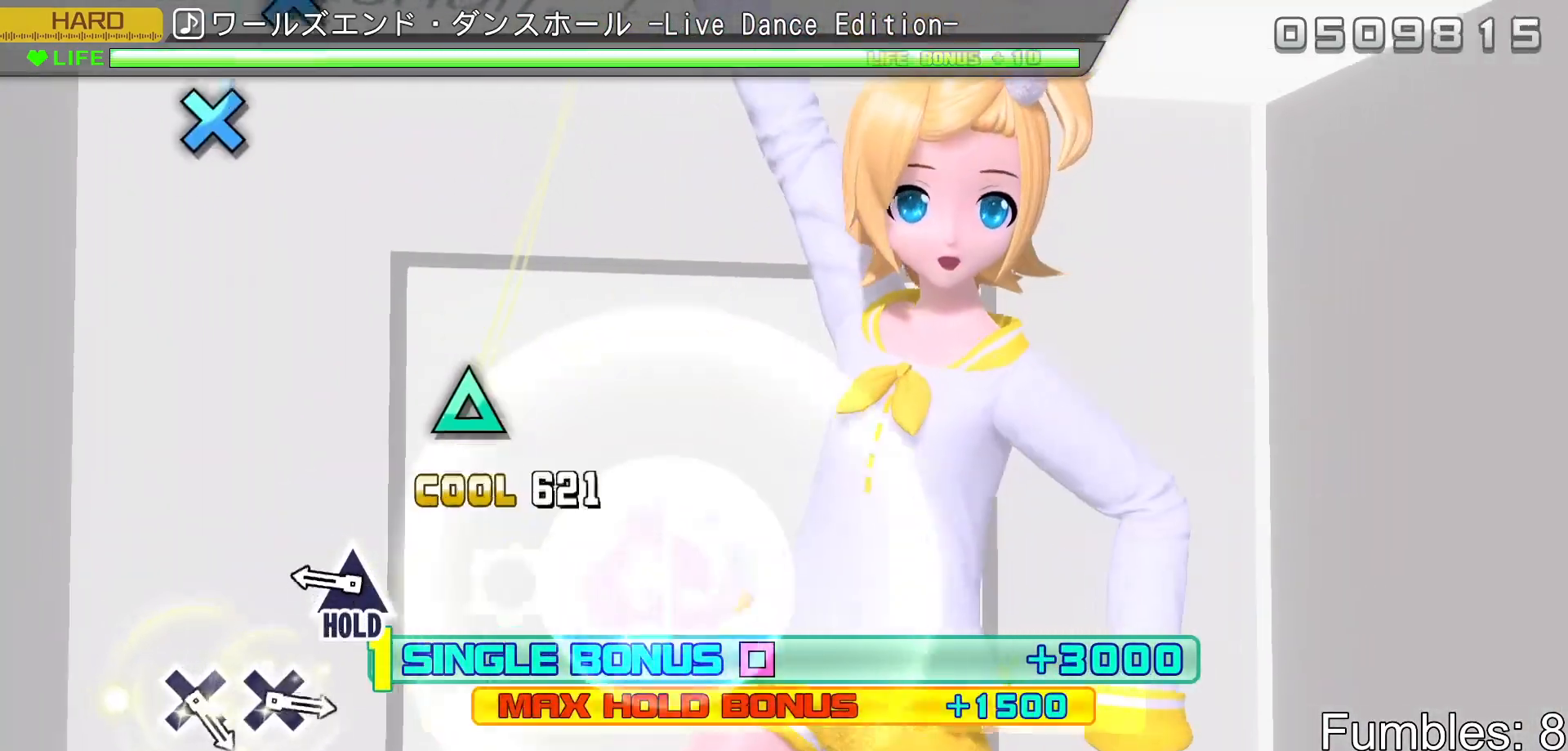
{"buttons": ["TRIANGLE", "L2", "R2"], "left_stick": "center", "right_stick": "center", "events": [[150, "TRIANGLE", "up"], [317, "TRIANGLE", "down"], [467, "L2", "down"]]}
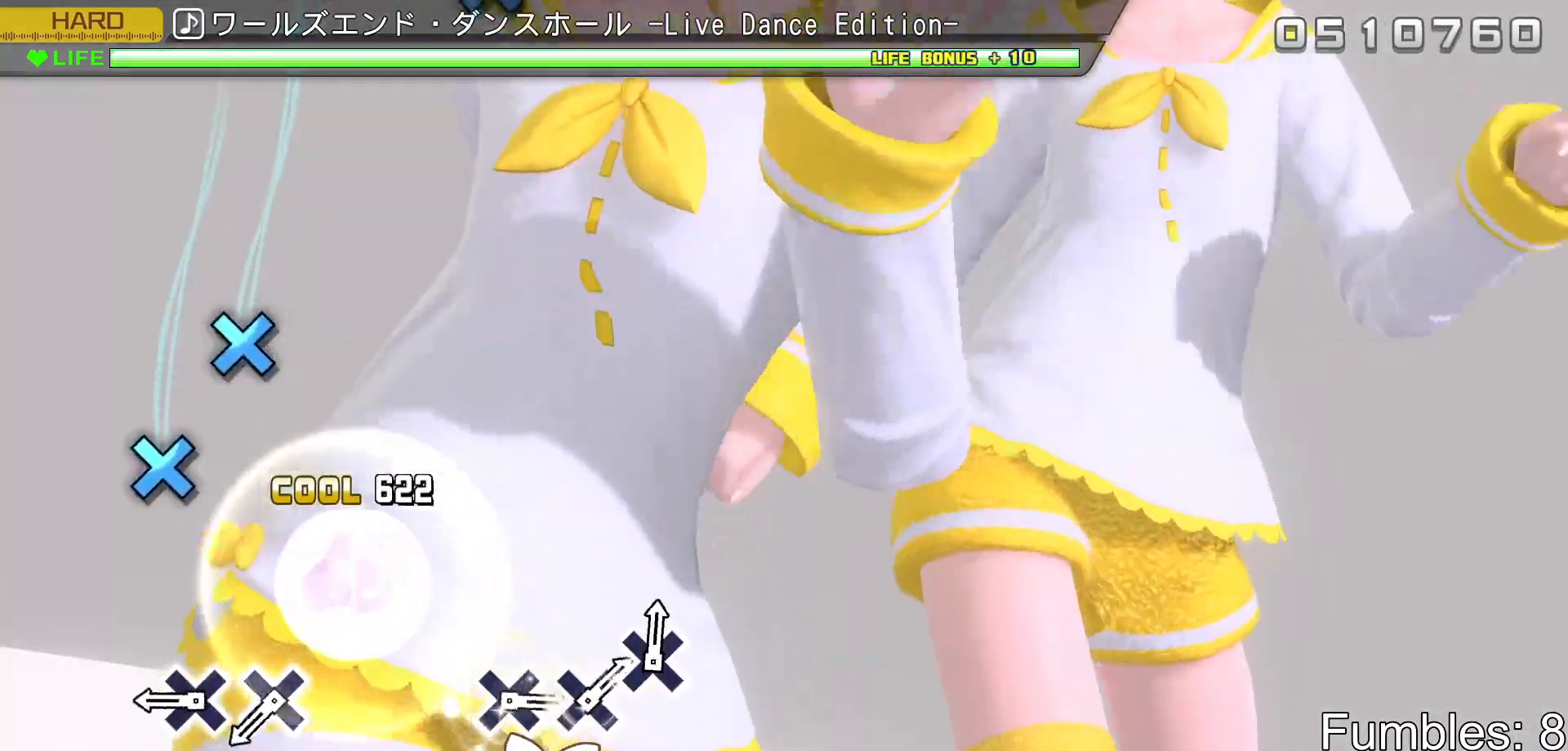
{"buttons": ["L2"], "left_stick": "center", "right_stick": "center", "events": [[50, "TRIANGLE", "up"], [83, "R2", "up"], [333, "CROSS", "down"], [433, "CROSS", "up"]]}
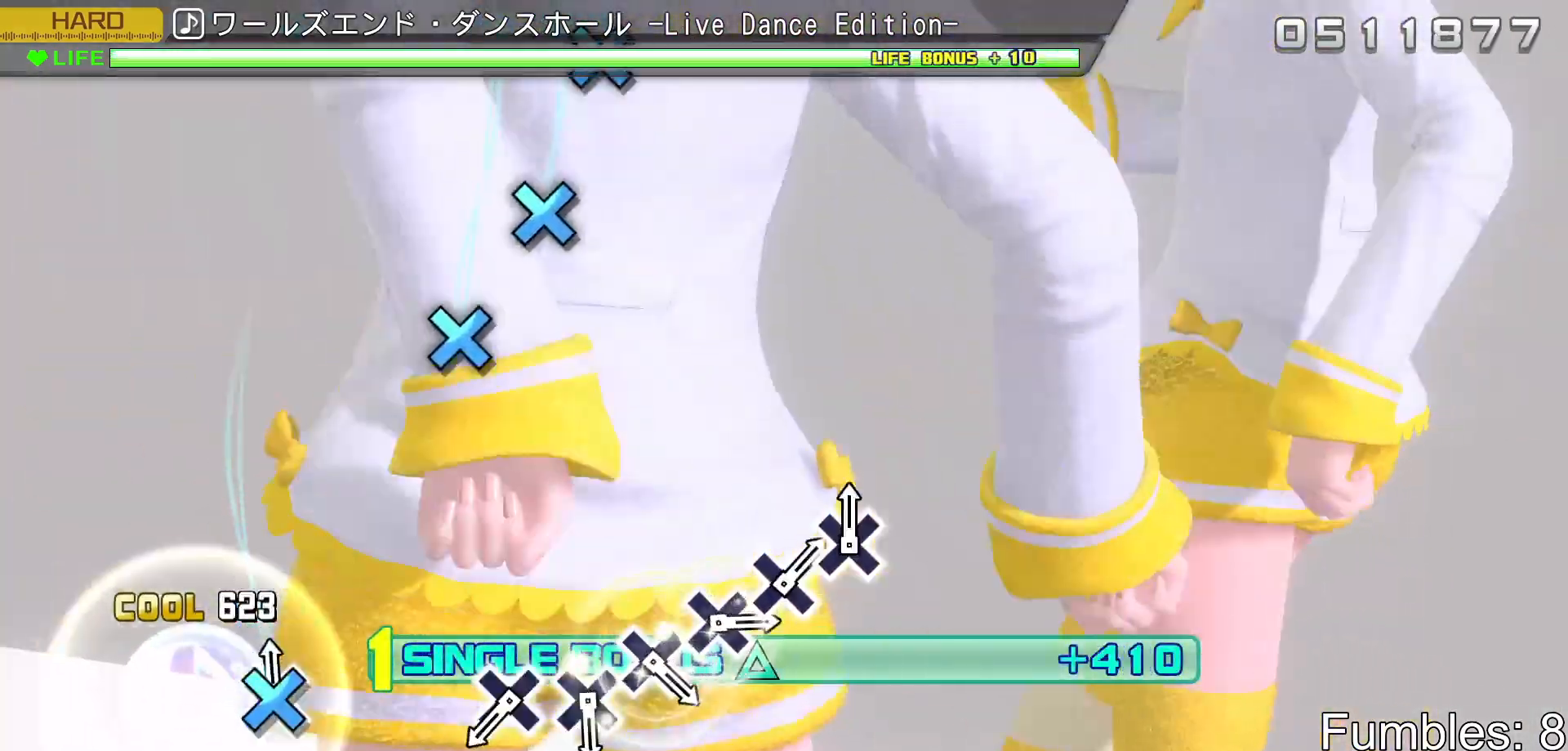
{"buttons": ["L2"], "left_stick": "center", "right_stick": "center", "events": [[33, "CROSS", "down"], [167, "CROSS", "up"]]}
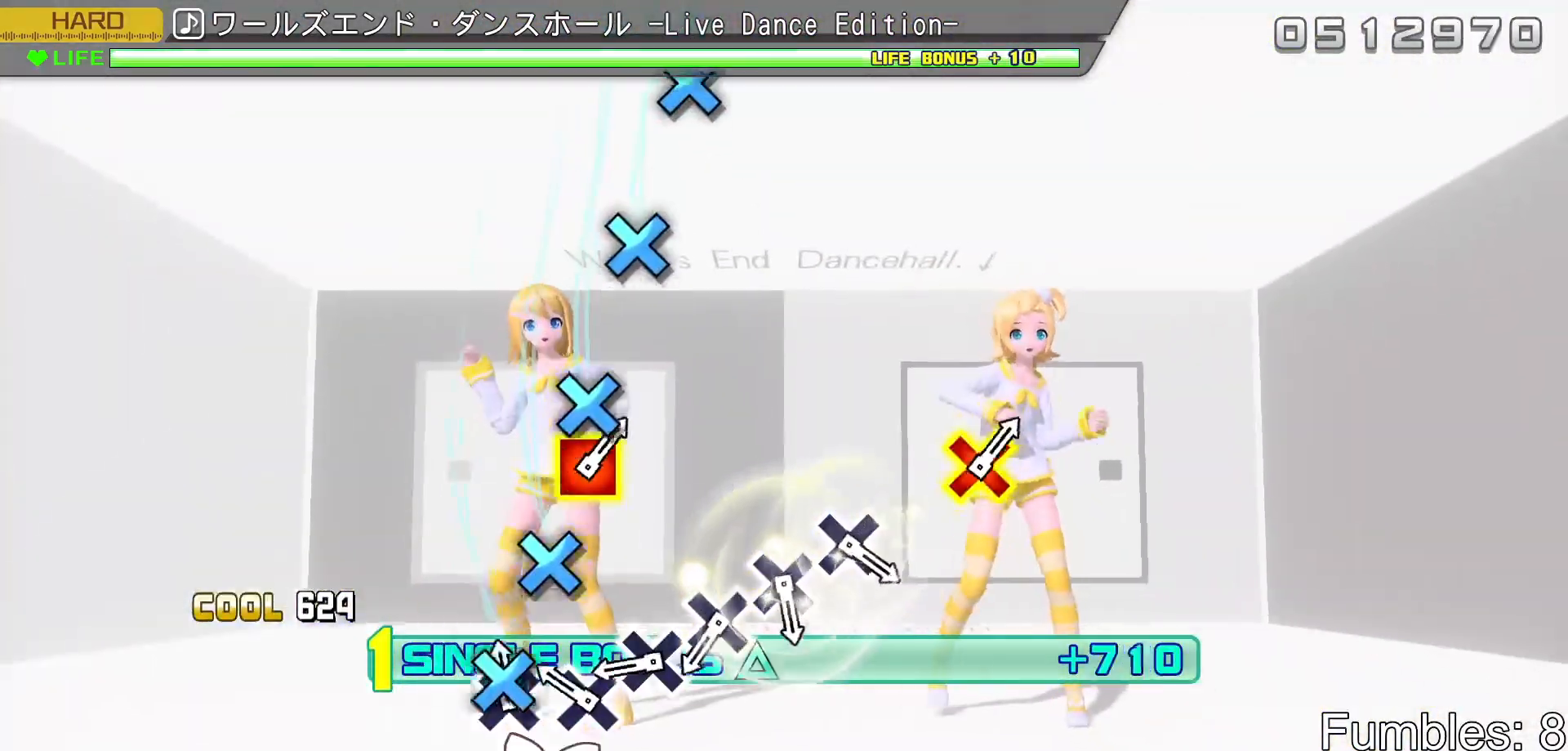
{"buttons": ["L2"], "left_stick": "center", "right_stick": "center", "events": [[33, "CROSS", "down"], [117, "CROSS", "up"], [217, "CROSS", "down"], [300, "CROSS", "up"], [400, "CROSS", "down"], [483, "CROSS", "up"]]}
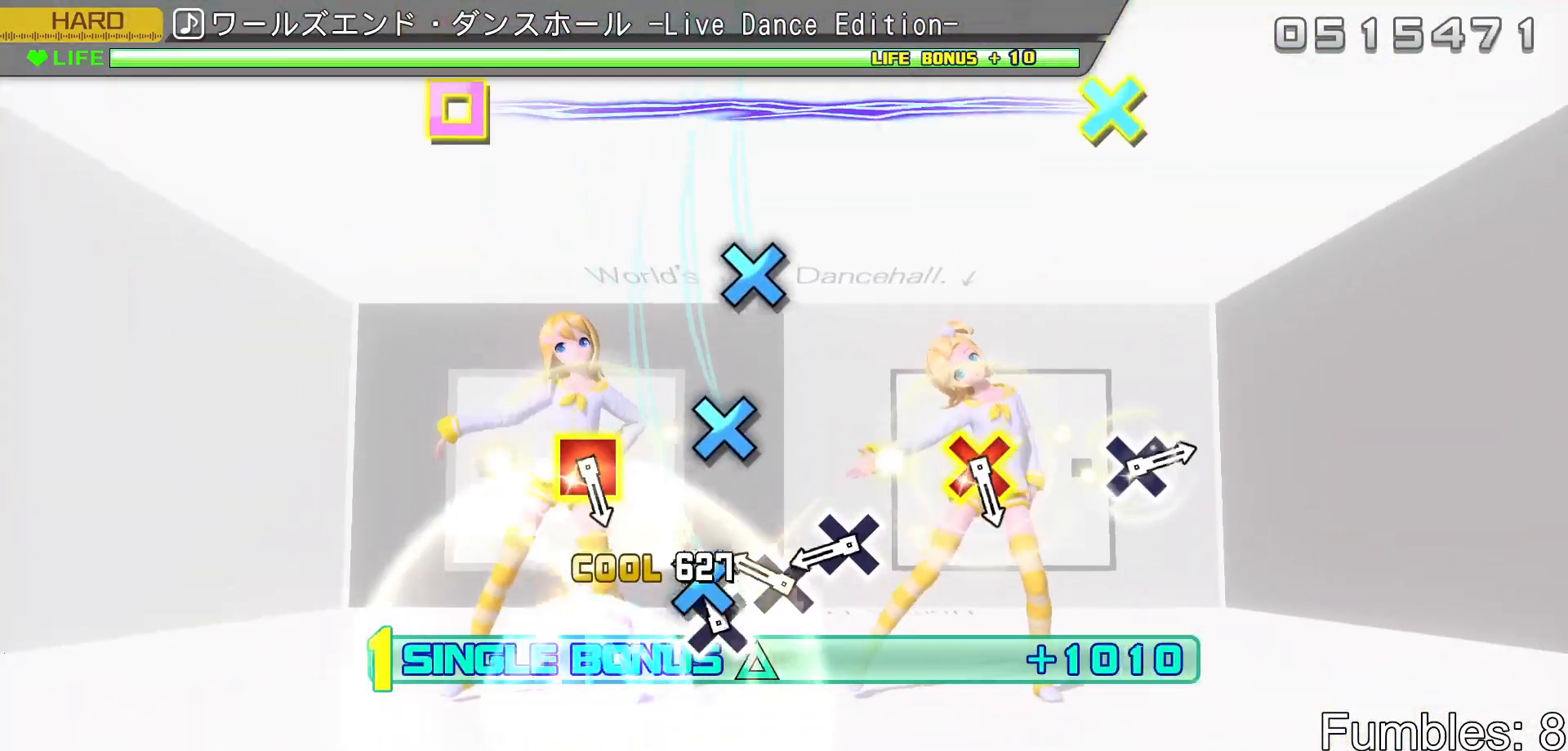
{"buttons": ["CROSS", "L2"], "left_stick": "center", "right_stick": "center", "events": [[67, "CROSS", "down"], [167, "CROSS", "up"], [250, "CROSS", "down"], [350, "CROSS", "up"], [433, "CROSS", "down"]]}
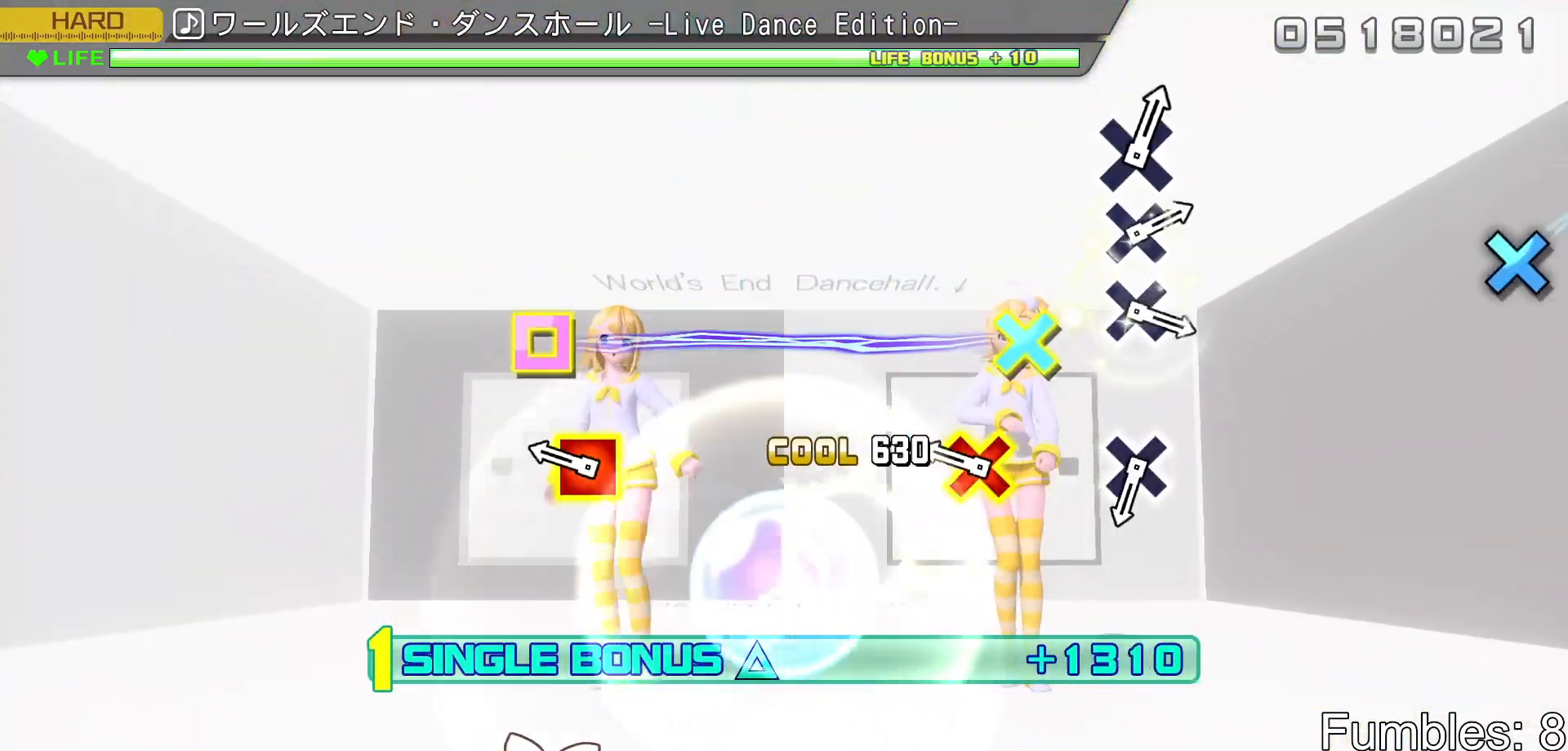
{"buttons": ["L2"], "left_stick": "center", "right_stick": "center", "events": [[83, "CROSS", "up"], [267, "CROSS", "down"], [267, "DPAD_LEFT", "down"], [400, "DPAD_LEFT", "up"], [433, "CROSS", "up"]]}
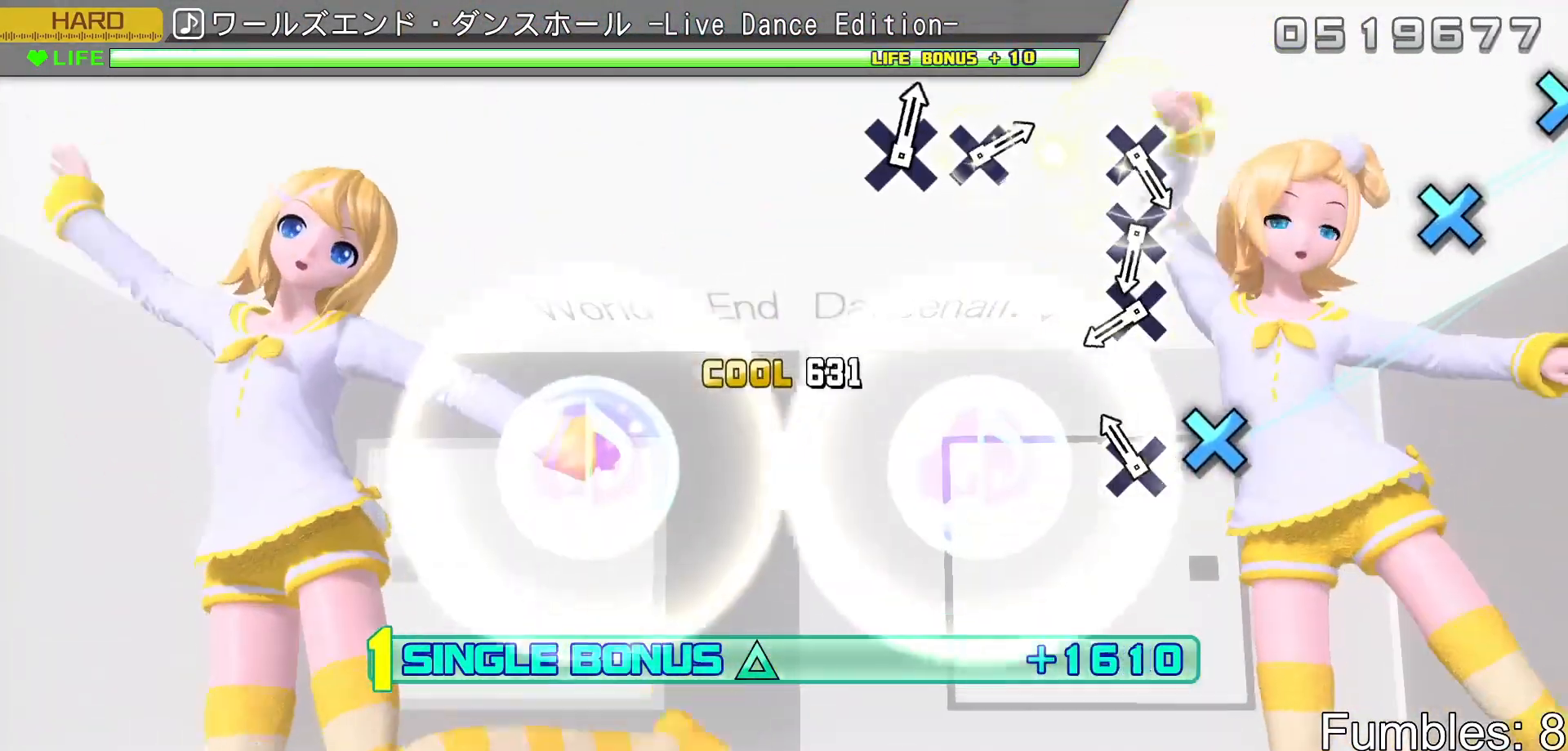
{"buttons": ["CROSS", "L2"], "left_stick": "center", "right_stick": "center", "events": [[133, "CROSS", "down"], [267, "CROSS", "up"], [467, "CROSS", "down"]]}
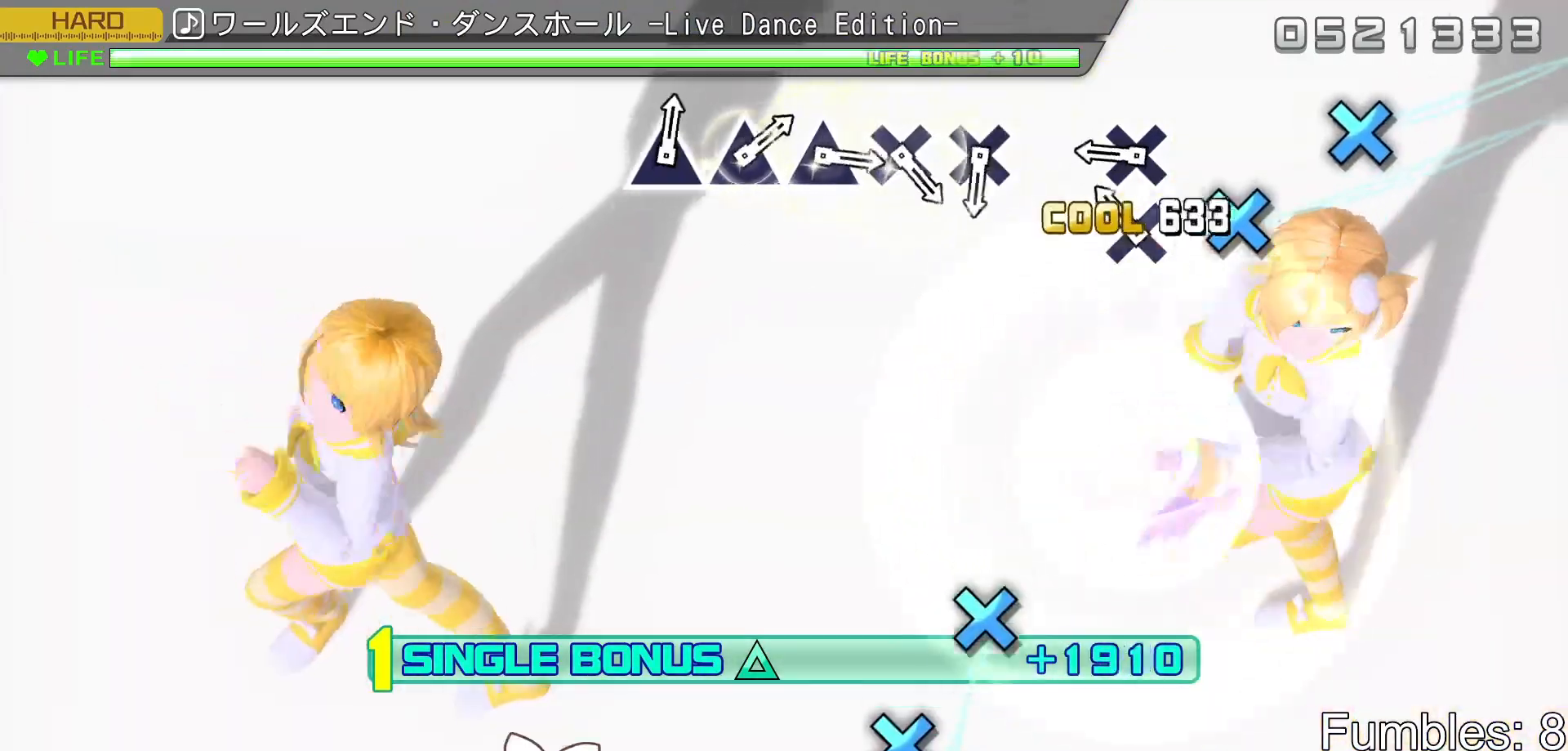
{"buttons": ["L2"], "left_stick": "center", "right_stick": "center", "events": [[67, "CROSS", "up"], [150, "CROSS", "down"], [233, "CROSS", "up"], [333, "CROSS", "down"], [483, "CROSS", "up"]]}
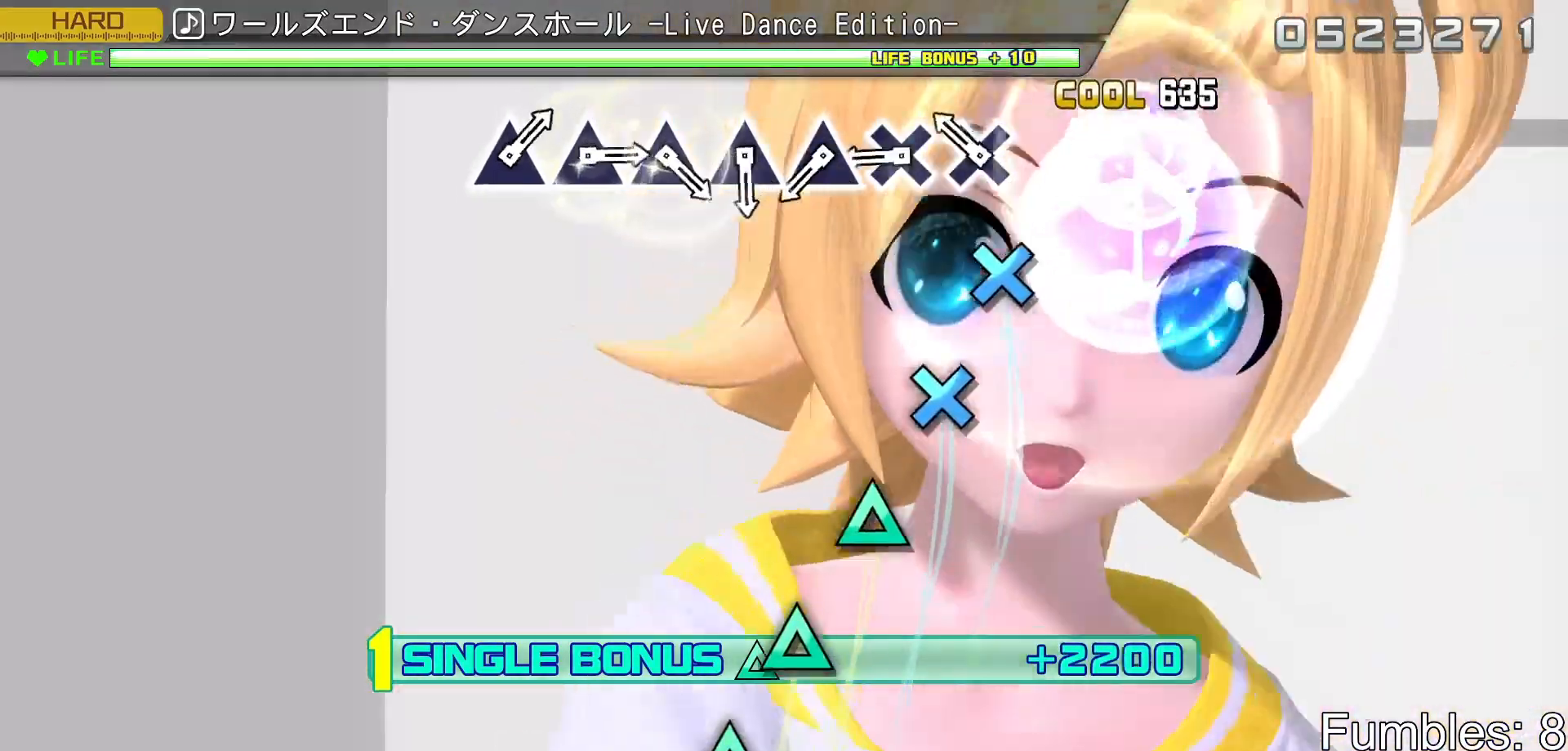
{"buttons": ["L2"], "left_stick": "center", "right_stick": "center", "events": [[183, "CROSS", "down"], [283, "CROSS", "up"], [367, "CROSS", "down"], [433, "CROSS", "up"]]}
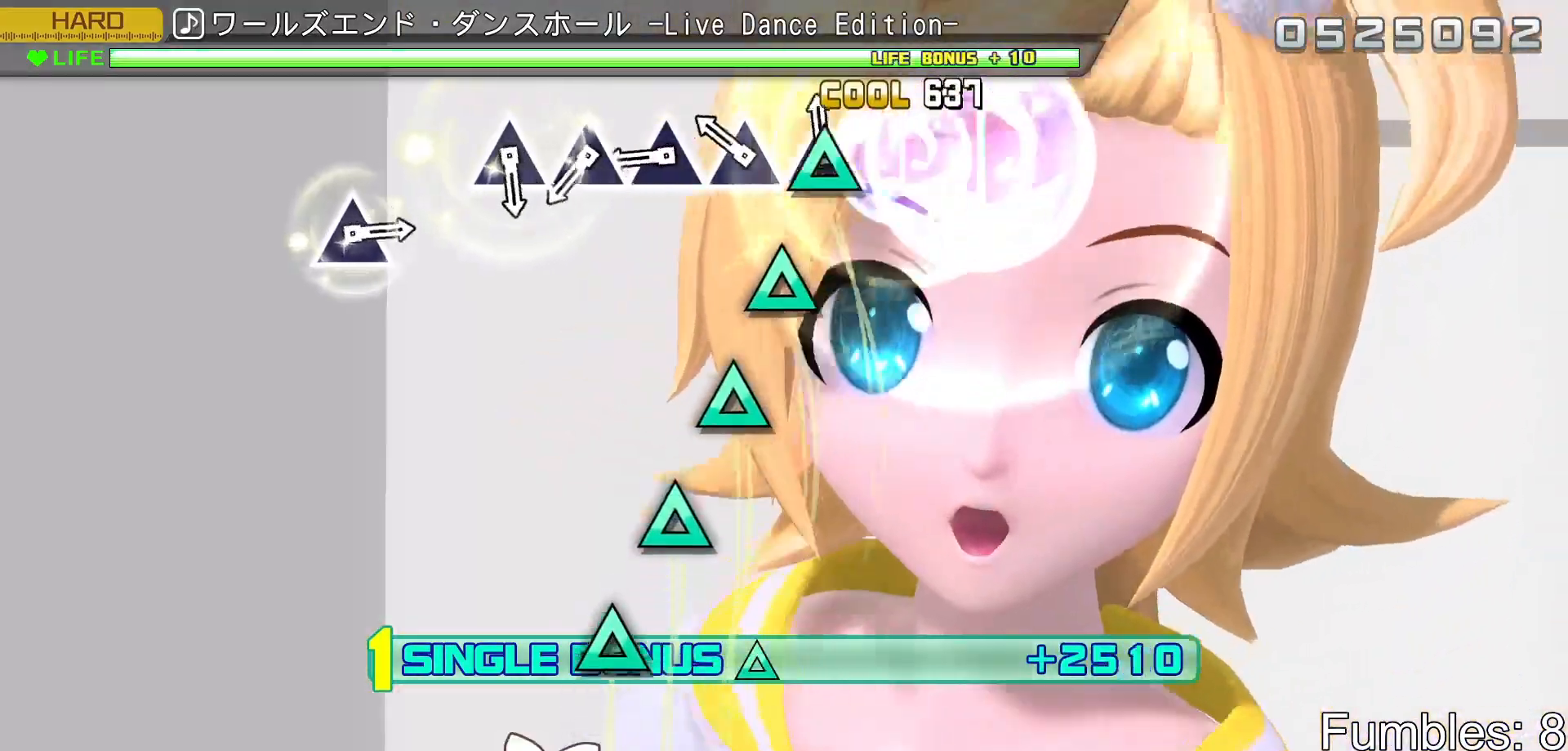
{"buttons": ["L2"], "left_stick": "center", "right_stick": "center", "events": [[33, "TRIANGLE", "down"], [117, "TRIANGLE", "up"], [217, "TRIANGLE", "down"], [300, "TRIANGLE", "up"], [383, "TRIANGLE", "down"], [467, "TRIANGLE", "up"]]}
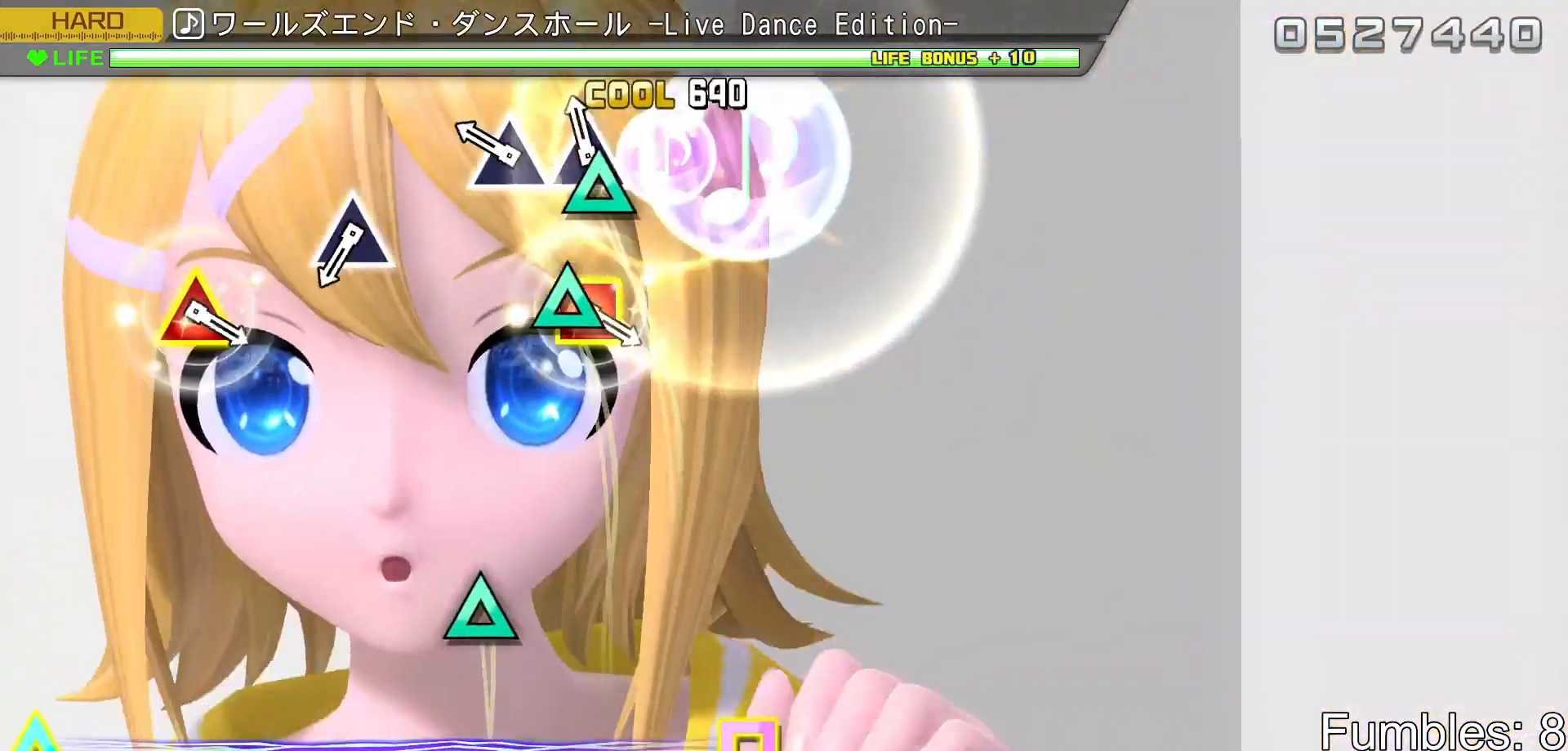
{"buttons": ["L2"], "left_stick": "center", "right_stick": "center", "events": [[50, "TRIANGLE", "down"], [150, "TRIANGLE", "up"], [233, "TRIANGLE", "down"], [417, "TRIANGLE", "up"]]}
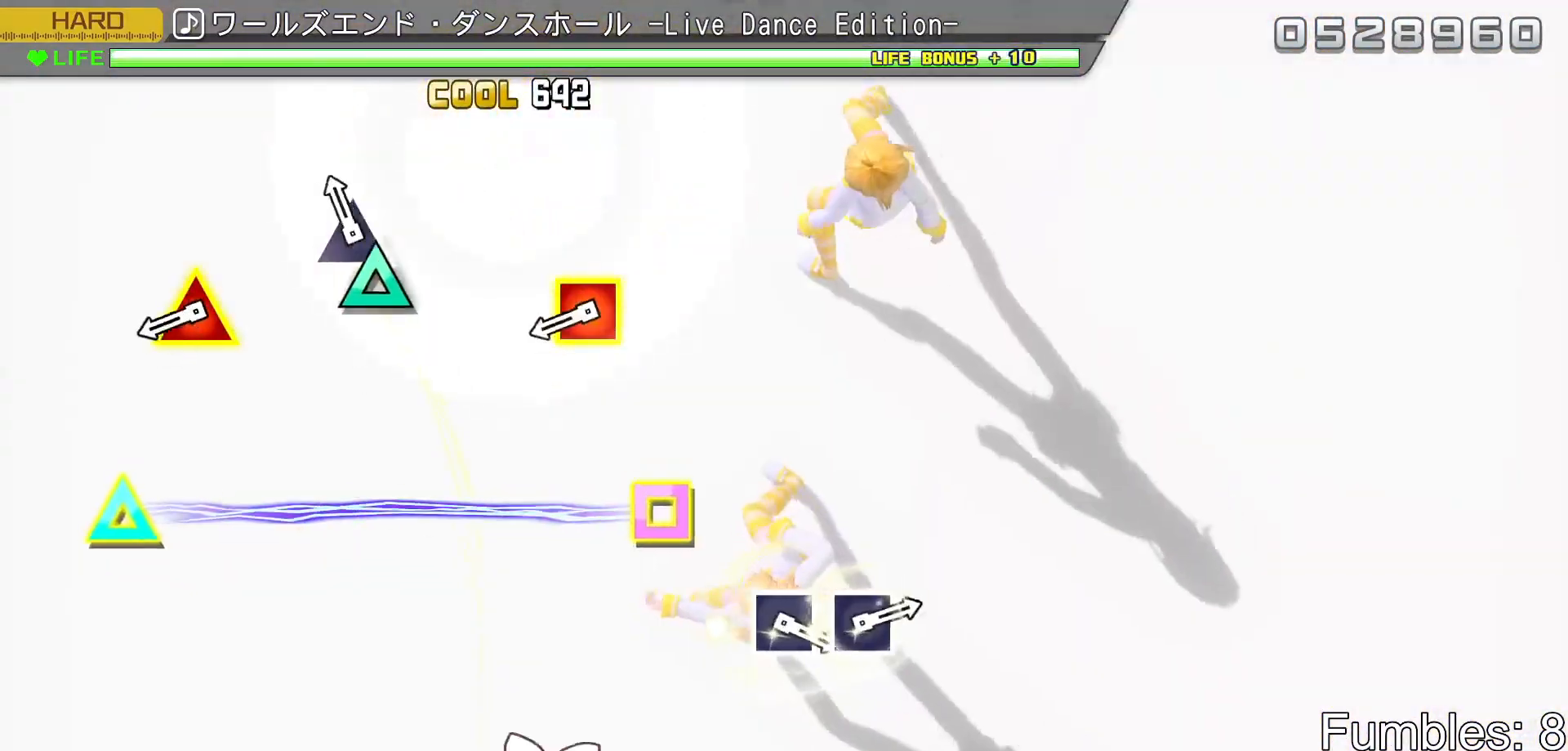
{"buttons": ["TRIANGLE", "L2", "DPAD_LEFT"], "left_stick": "center", "right_stick": "center", "events": [[83, "TRIANGLE", "down"], [283, "TRIANGLE", "up"], [433, "DPAD_LEFT", "down"], [433, "TRIANGLE", "down"]]}
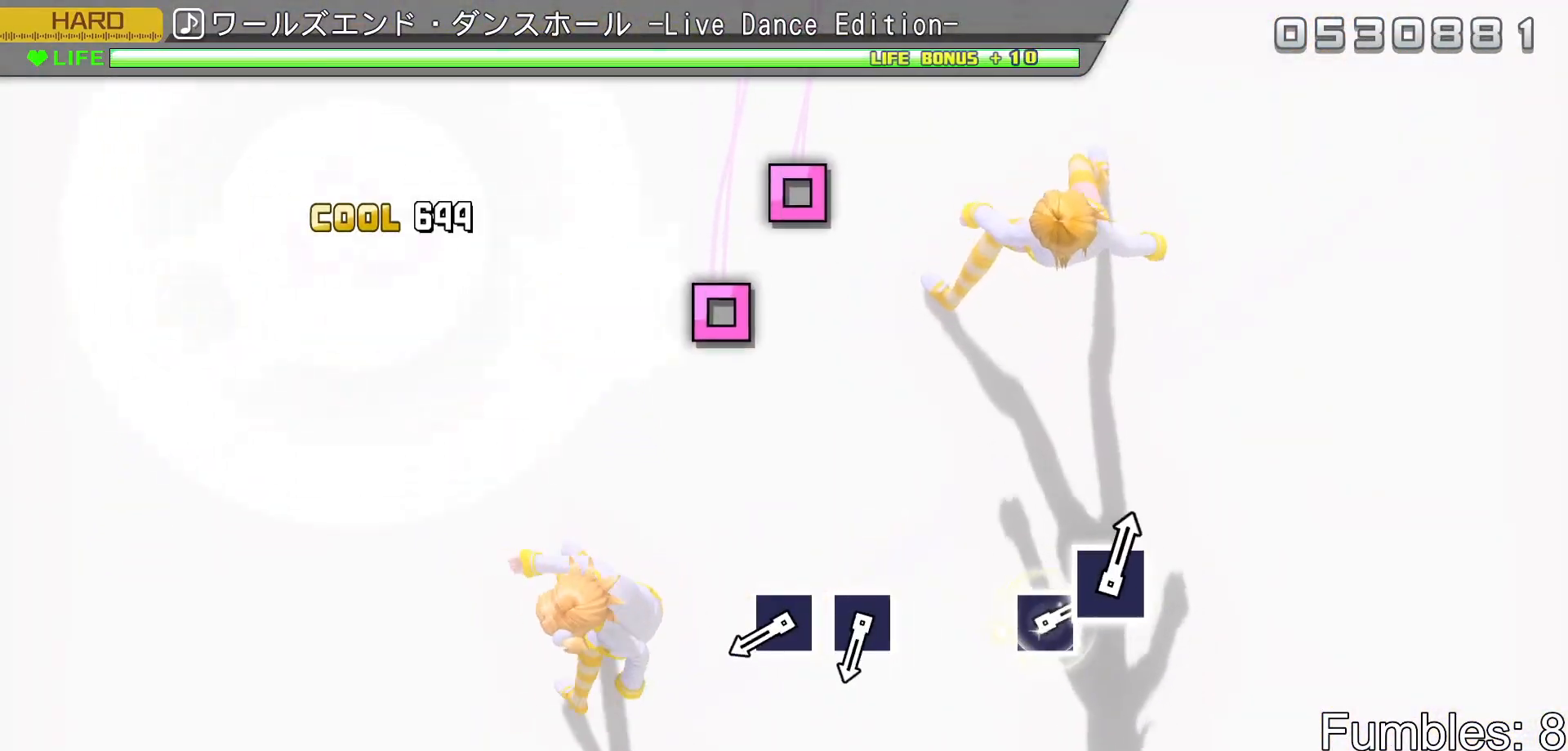
{"buttons": ["SQUARE", "L2"], "left_stick": "center", "right_stick": "center", "events": [[83, "DPAD_LEFT", "up"], [133, "TRIANGLE", "up"], [467, "SQUARE", "down"]]}
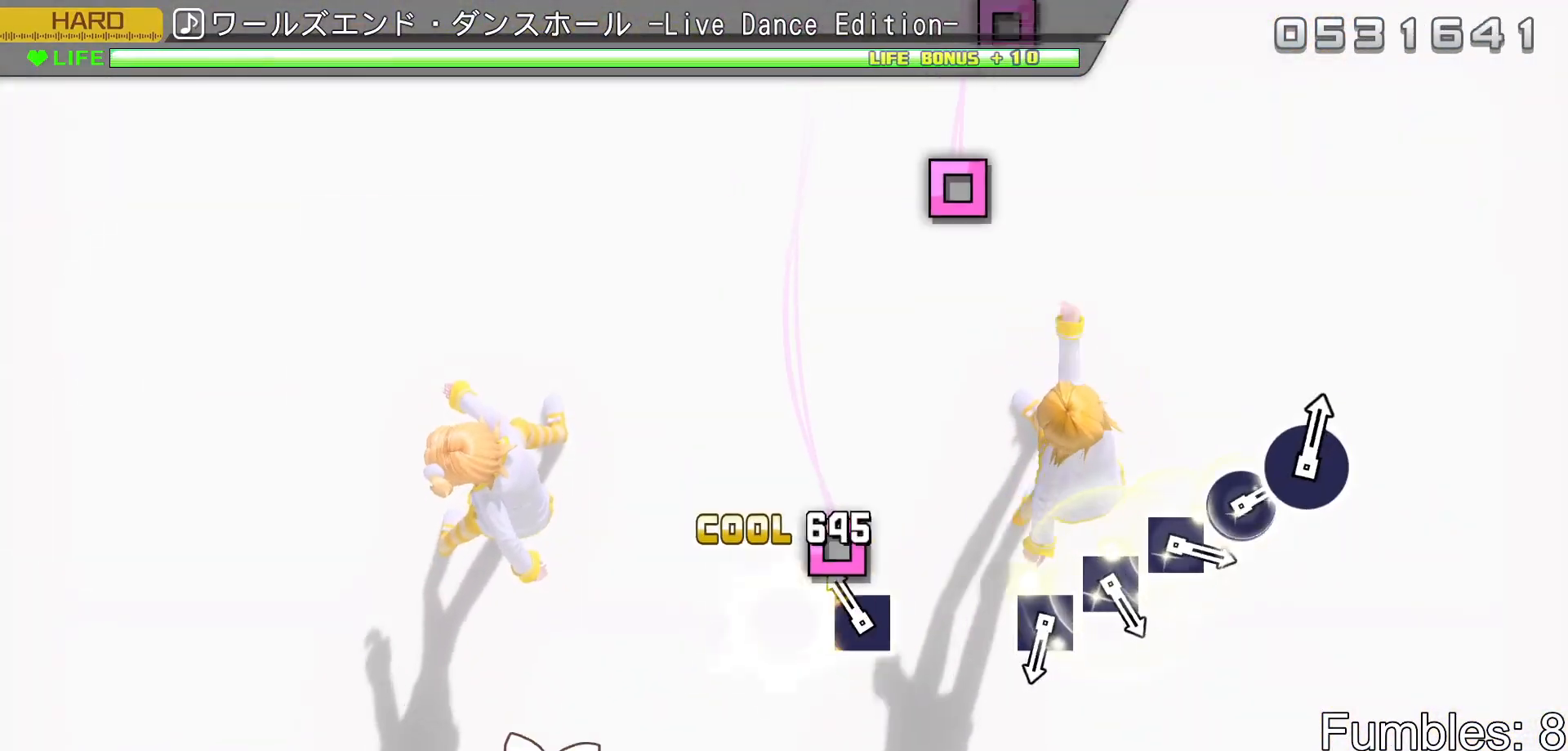
{"buttons": ["L2"], "left_stick": "center", "right_stick": "center", "events": [[67, "SQUARE", "up"], [150, "SQUARE", "down"], [300, "SQUARE", "up"]]}
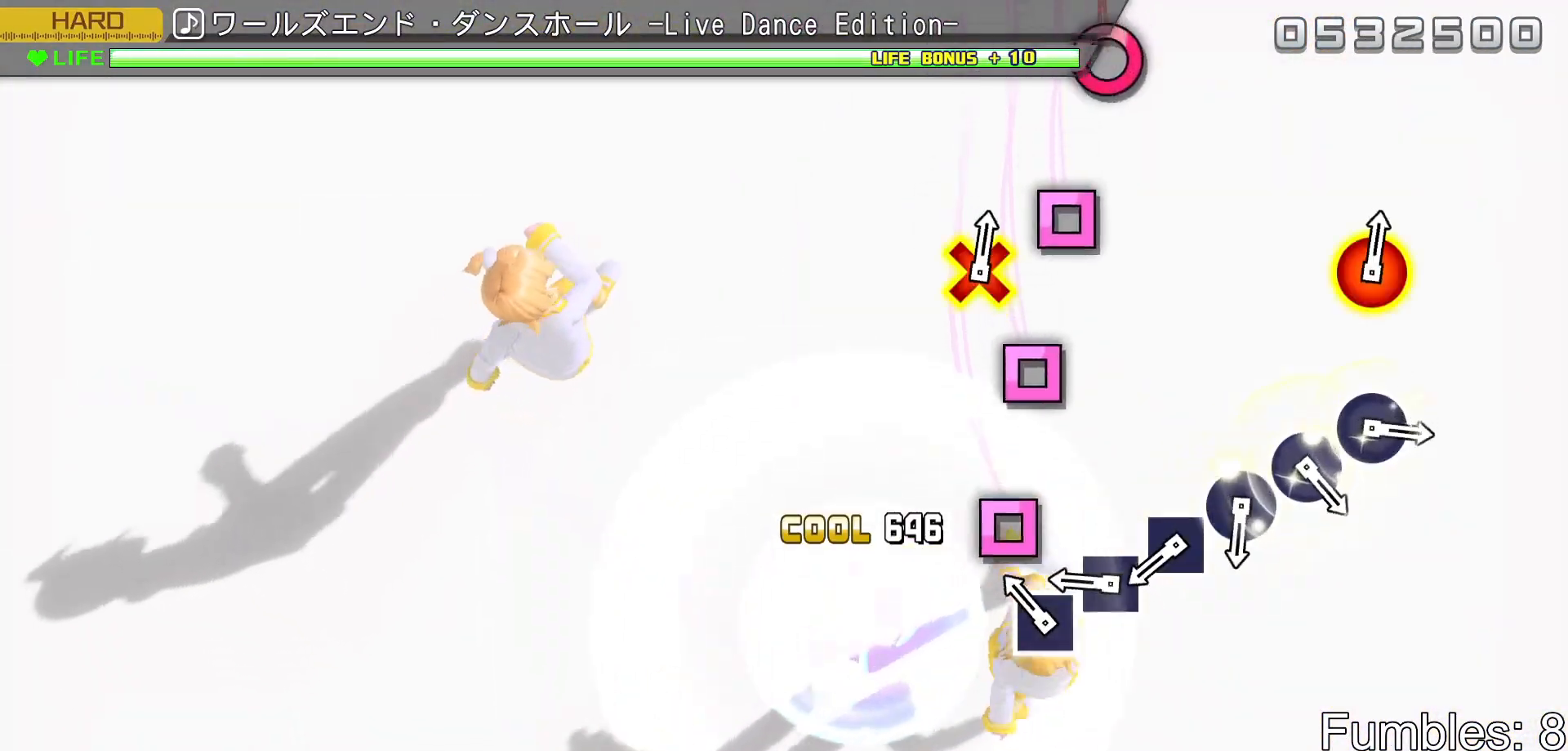
{"buttons": ["L2"], "left_stick": "center", "right_stick": "center", "events": [[167, "SQUARE", "down"], [250, "SQUARE", "up"], [350, "SQUARE", "down"], [433, "SQUARE", "up"]]}
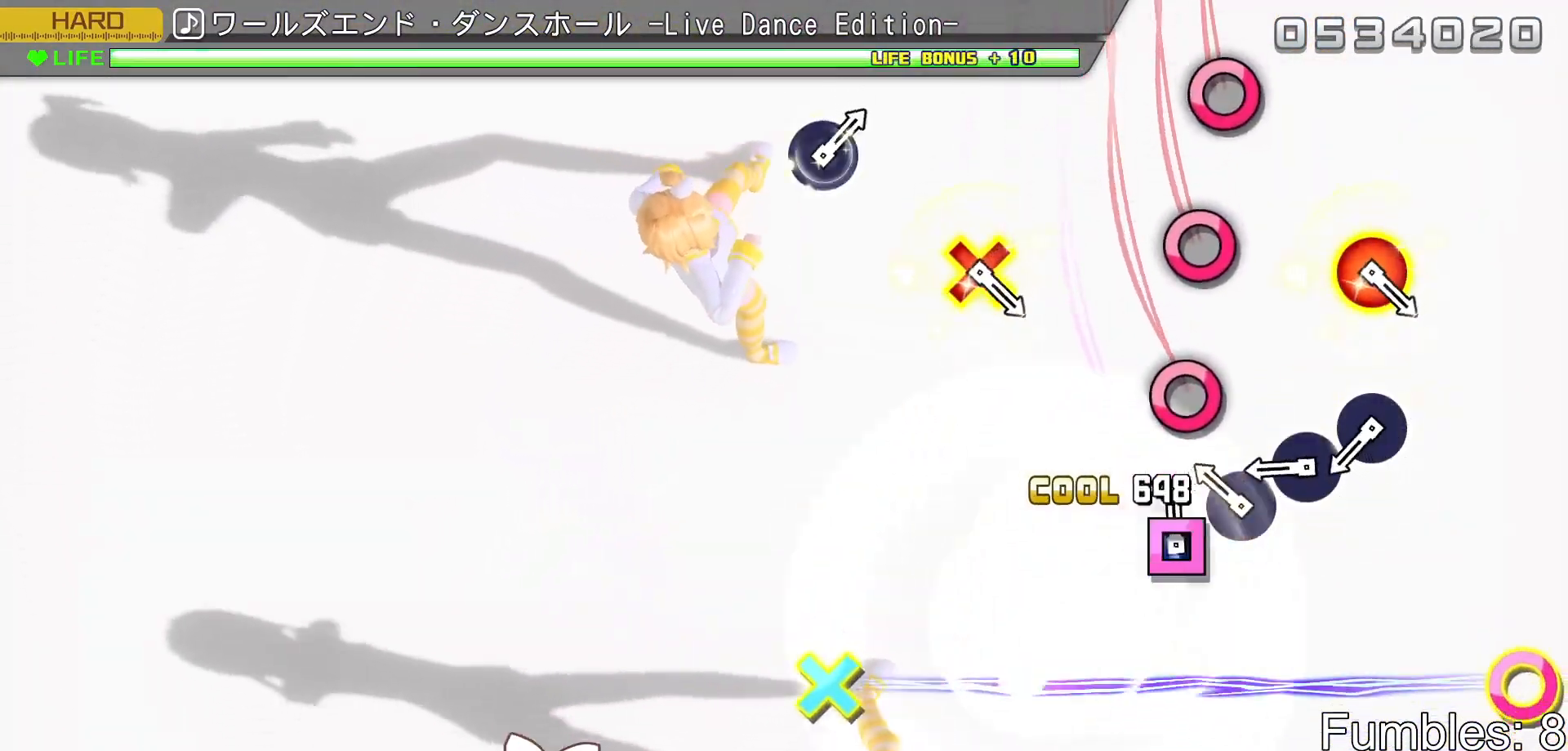
{"buttons": ["L2"], "left_stick": "center", "right_stick": "center", "events": [[17, "SQUARE", "down"], [100, "SQUARE", "up"], [200, "CIRCLE", "down"], [283, "CIRCLE", "up"], [367, "CIRCLE", "down"], [467, "CIRCLE", "up"]]}